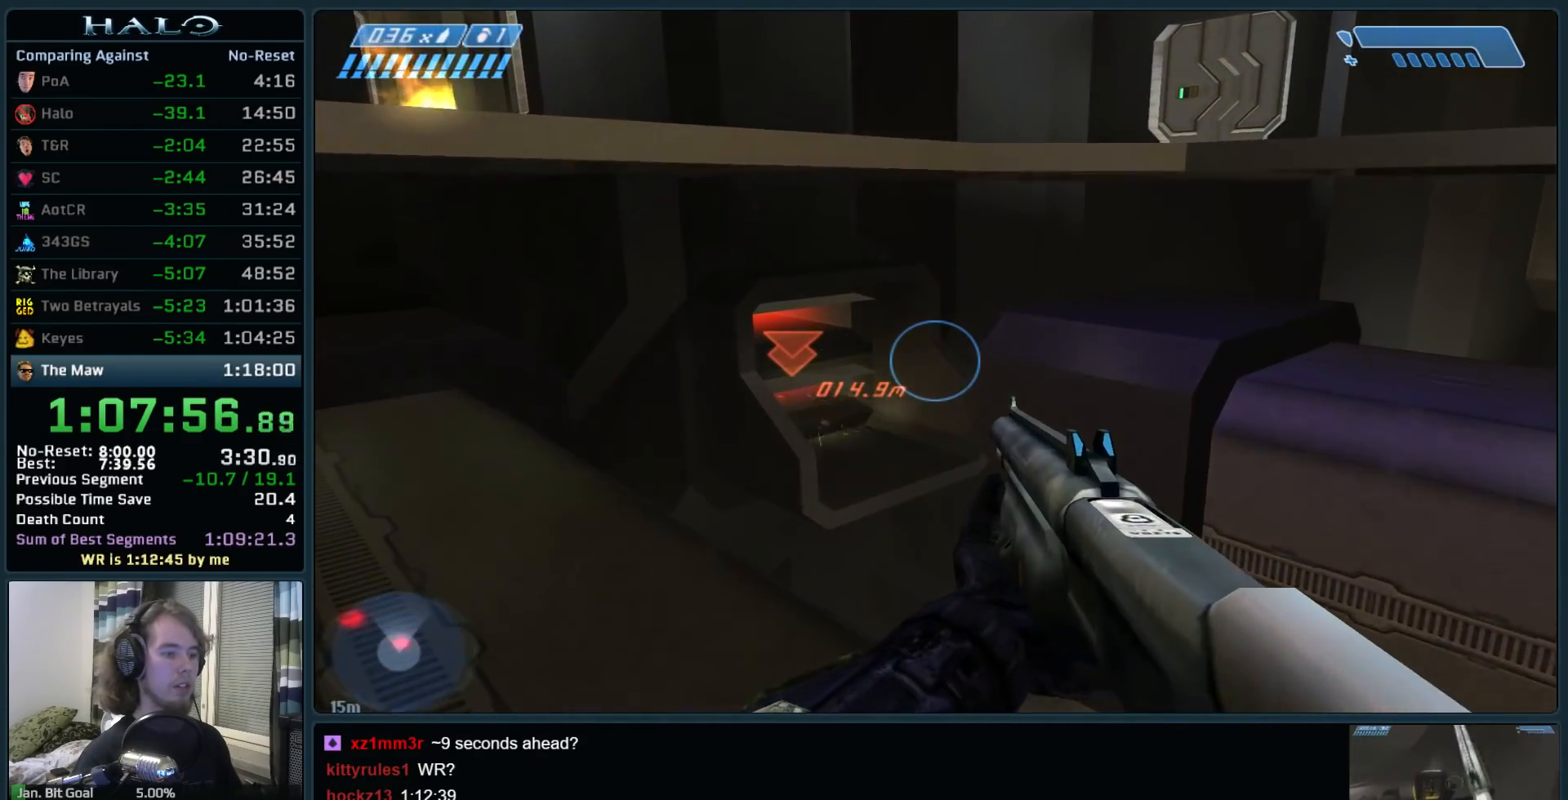
Gameplay with keyboard and mouse; each line is a JSON object with the keys and mouse buttons held at the frame after it. "events" lists presses ("down") and releases ("up") of ".", "0", "1", "2", "3", "4", "5", "6", "7", "8", "9", "a", "alt_l", "alt_r", "b", "backspace", "c", "caps_lock", "comma", "ctrl", "d", "down", "e", "f", "g", "h", "i", "j", "k", "l", "left", "m", "n", "o", "q", "r", "return", "right", "s", "shift", "space", "super", "t", "tab", "tilde", "u", "up", "v", "w", "x", "y", "z", "mouse_left", "mouse_right", "mouse_mb4" and "mouse_mb5" between this image and that frame as [ms after this image, input, new state], when the widget could be followed in between. "mouse_left", "mouse_right", "mouse_mb4", "mouse_mb5" = the "left", "right", "mb4", "mb5" buttons of the "mouse" list. No other keys are recorded. Not read: mouse_move.
{"keys": [], "mouse": [], "events": [[283, "mouse_right", "down"], [467, "mouse_right", "up"]]}
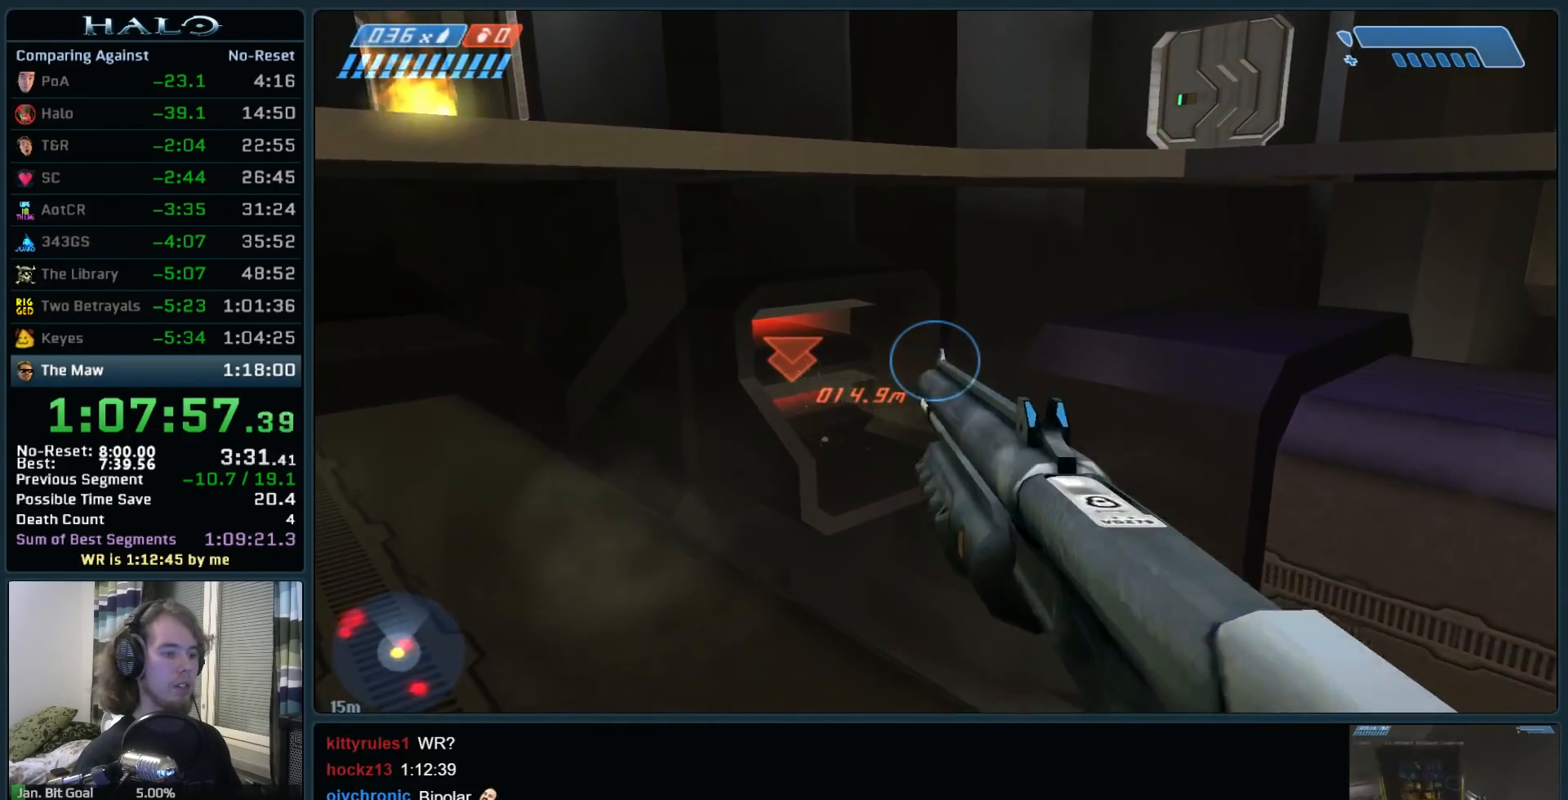
{"keys": ["ctrl", "w"], "mouse": [], "events": [[167, "w", "down"], [350, "space", "down"], [483, "ctrl", "down"], [483, "space", "up"]]}
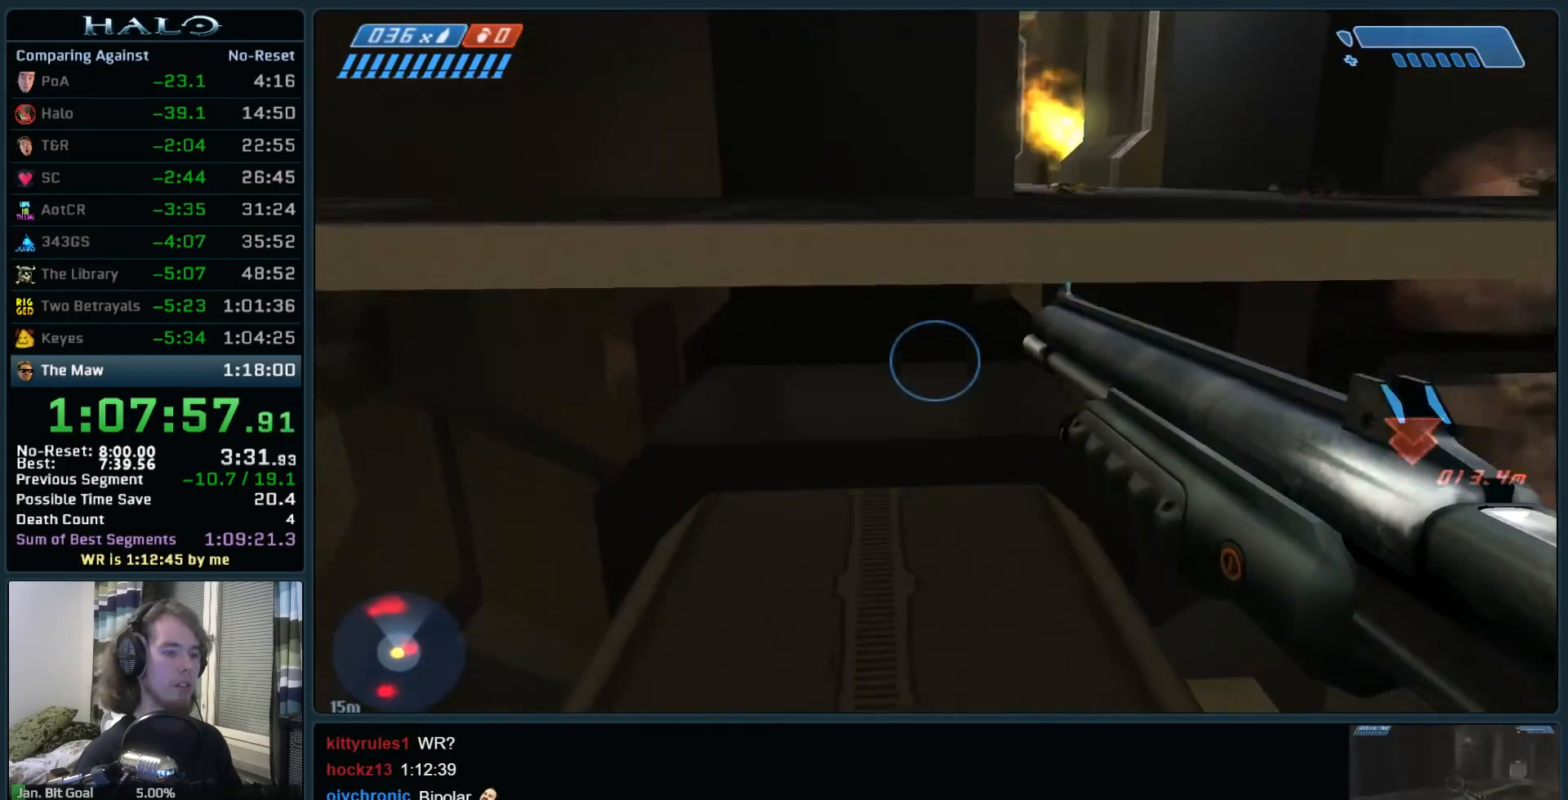
{"keys": ["a", "ctrl", "w"], "mouse": [], "events": [[267, "a", "down"]]}
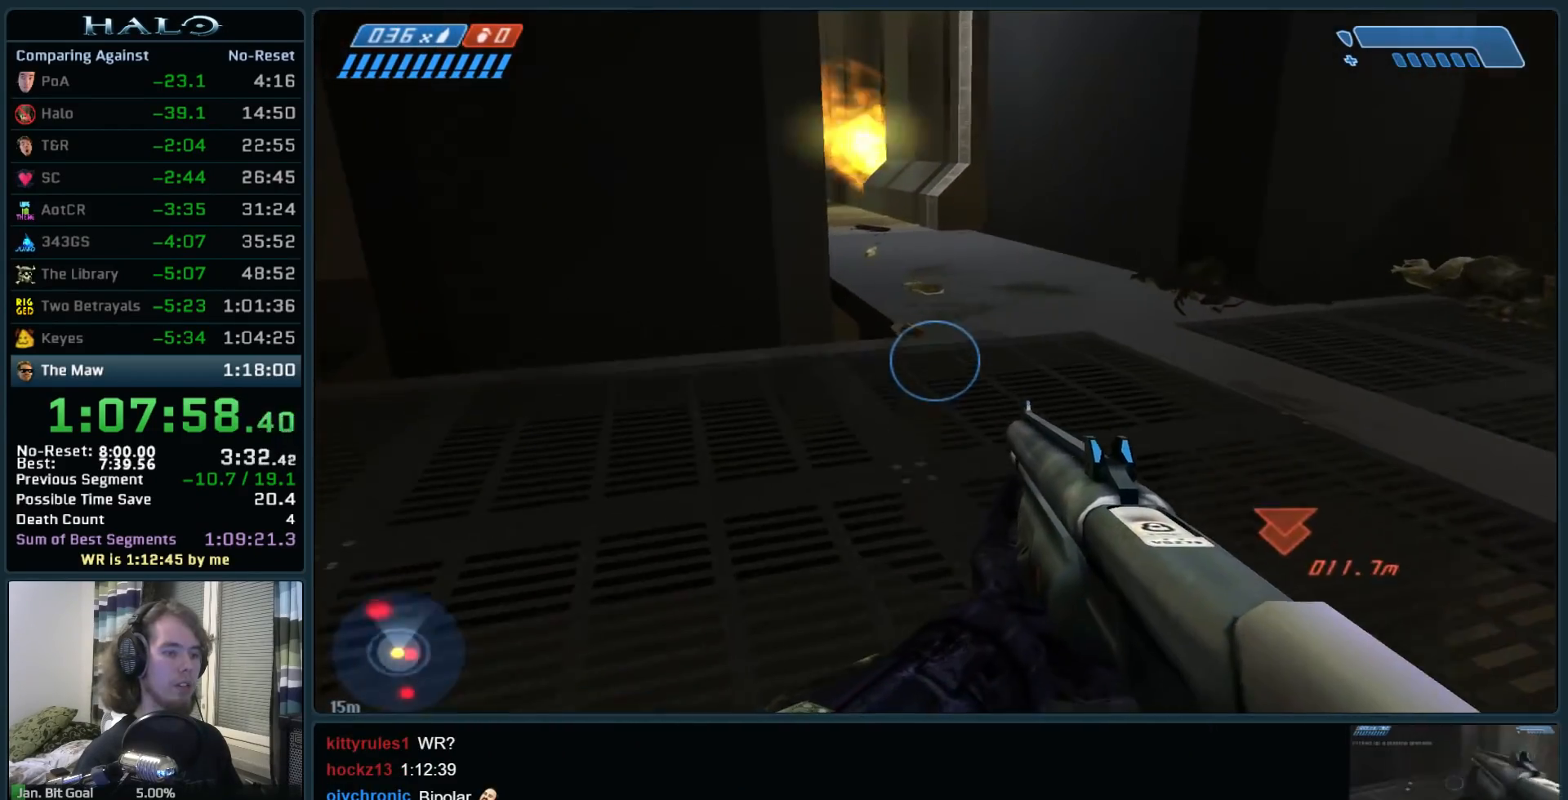
{"keys": ["w"], "mouse": [], "events": [[383, "a", "up"], [483, "ctrl", "up"]]}
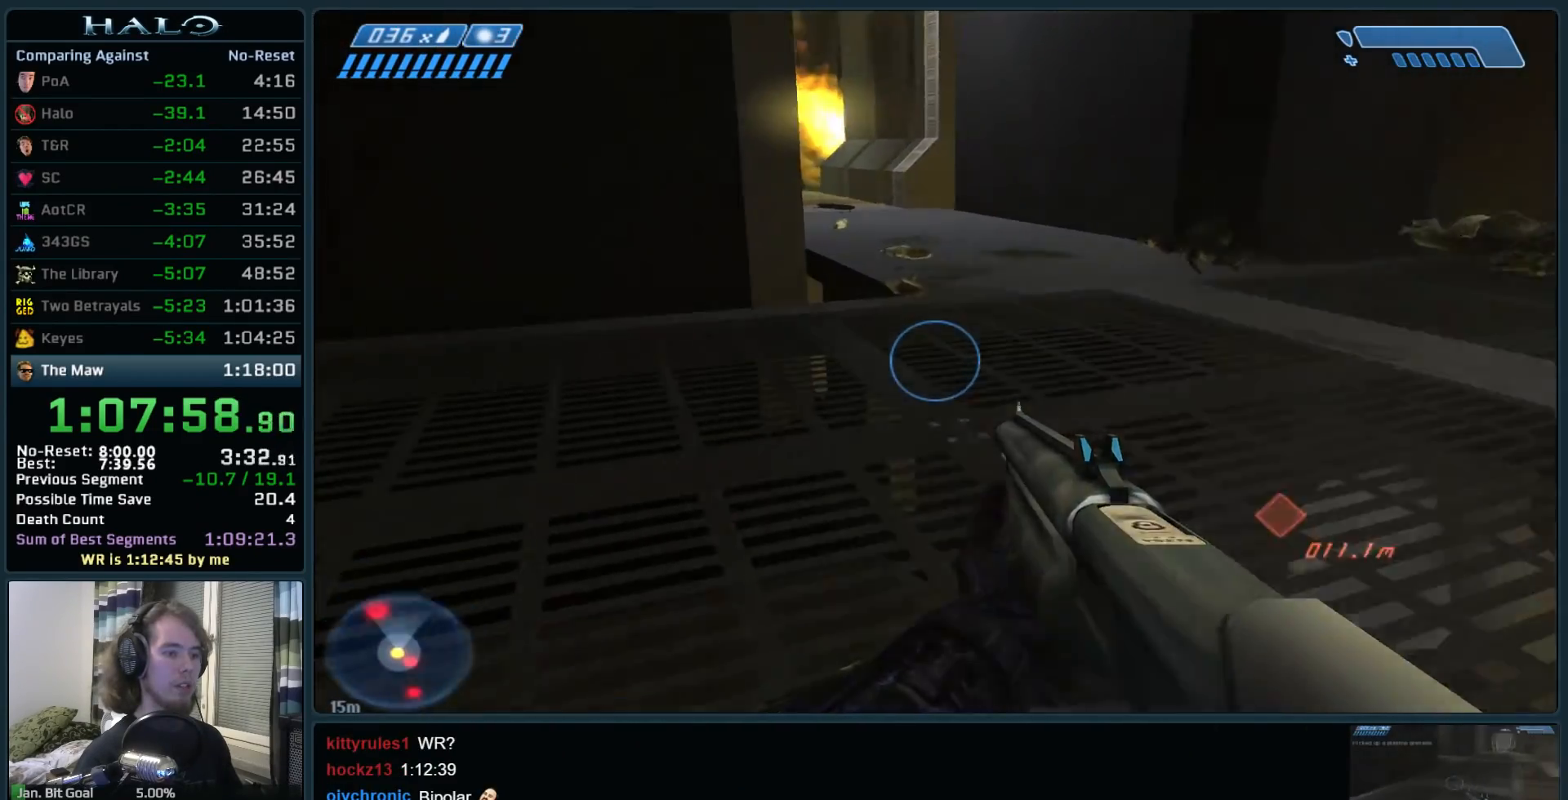
{"keys": ["w"], "mouse": [], "events": []}
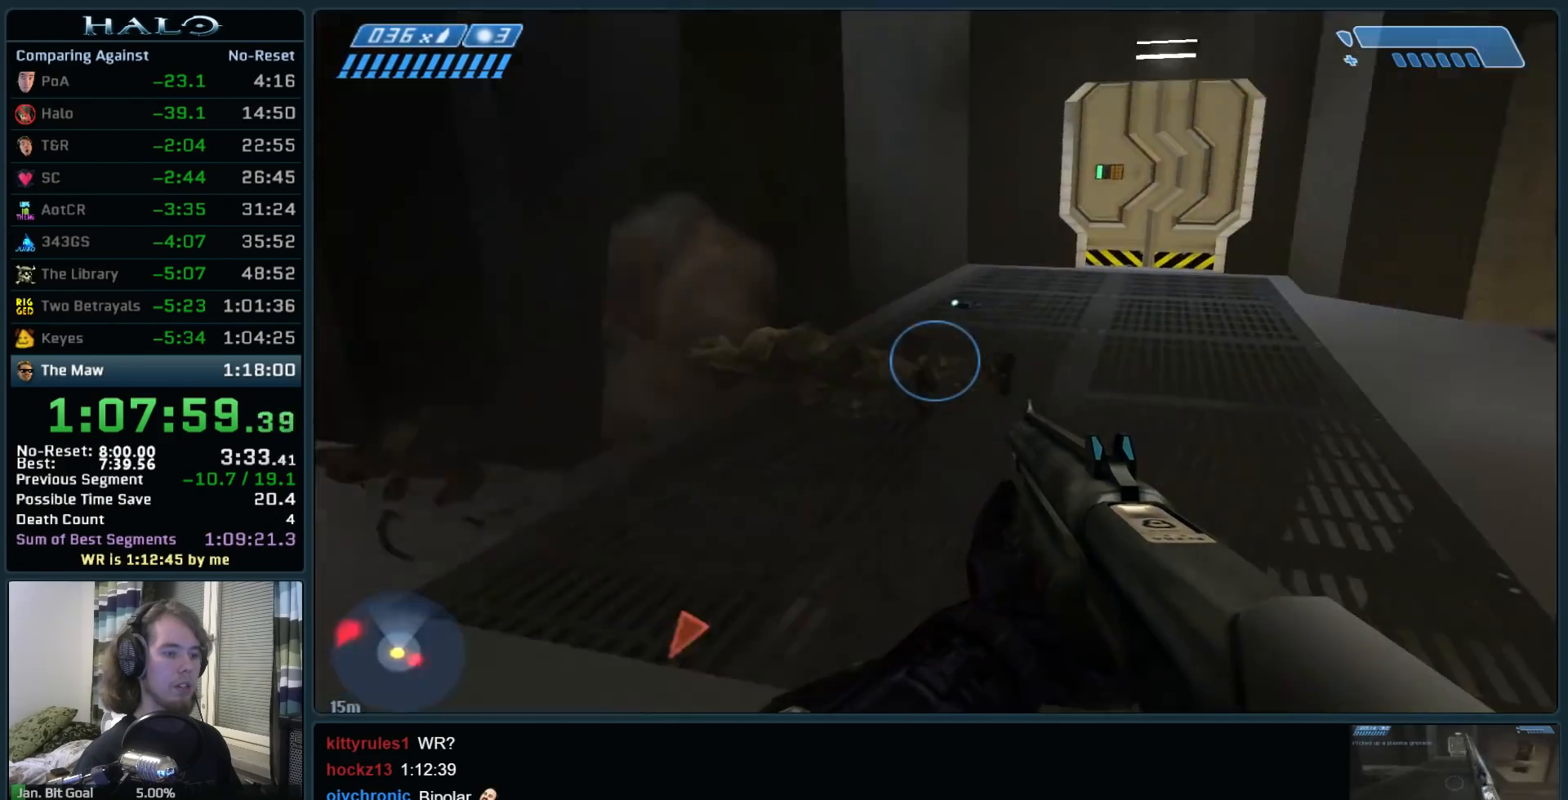
{"keys": ["w"], "mouse": [], "events": []}
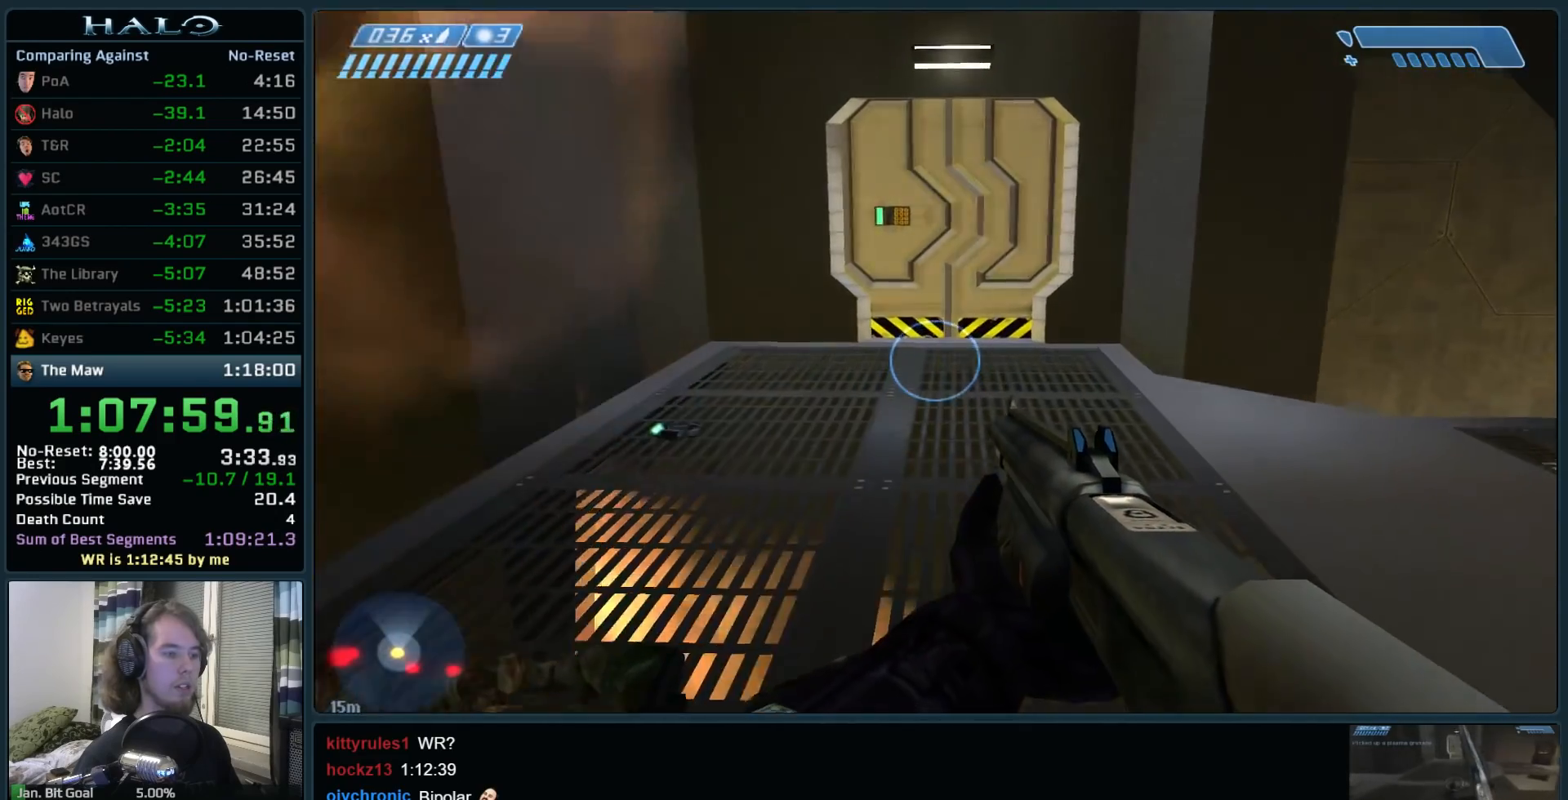
{"keys": ["w"], "mouse": [], "events": [[333, "q", "down"], [467, "q", "up"]]}
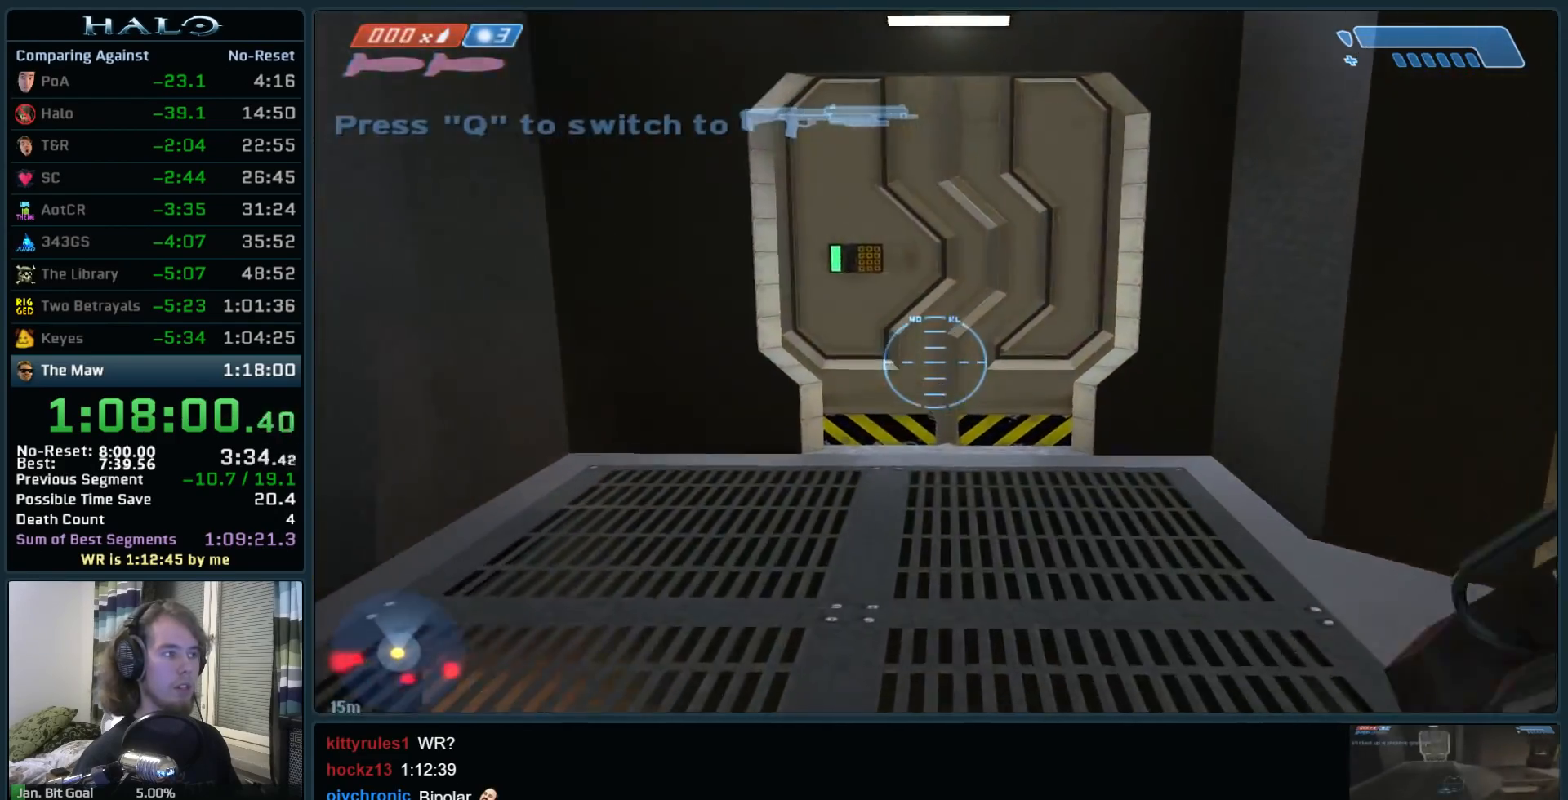
{"keys": ["w"], "mouse": [], "events": [[167, "q", "down"], [300, "q", "up"]]}
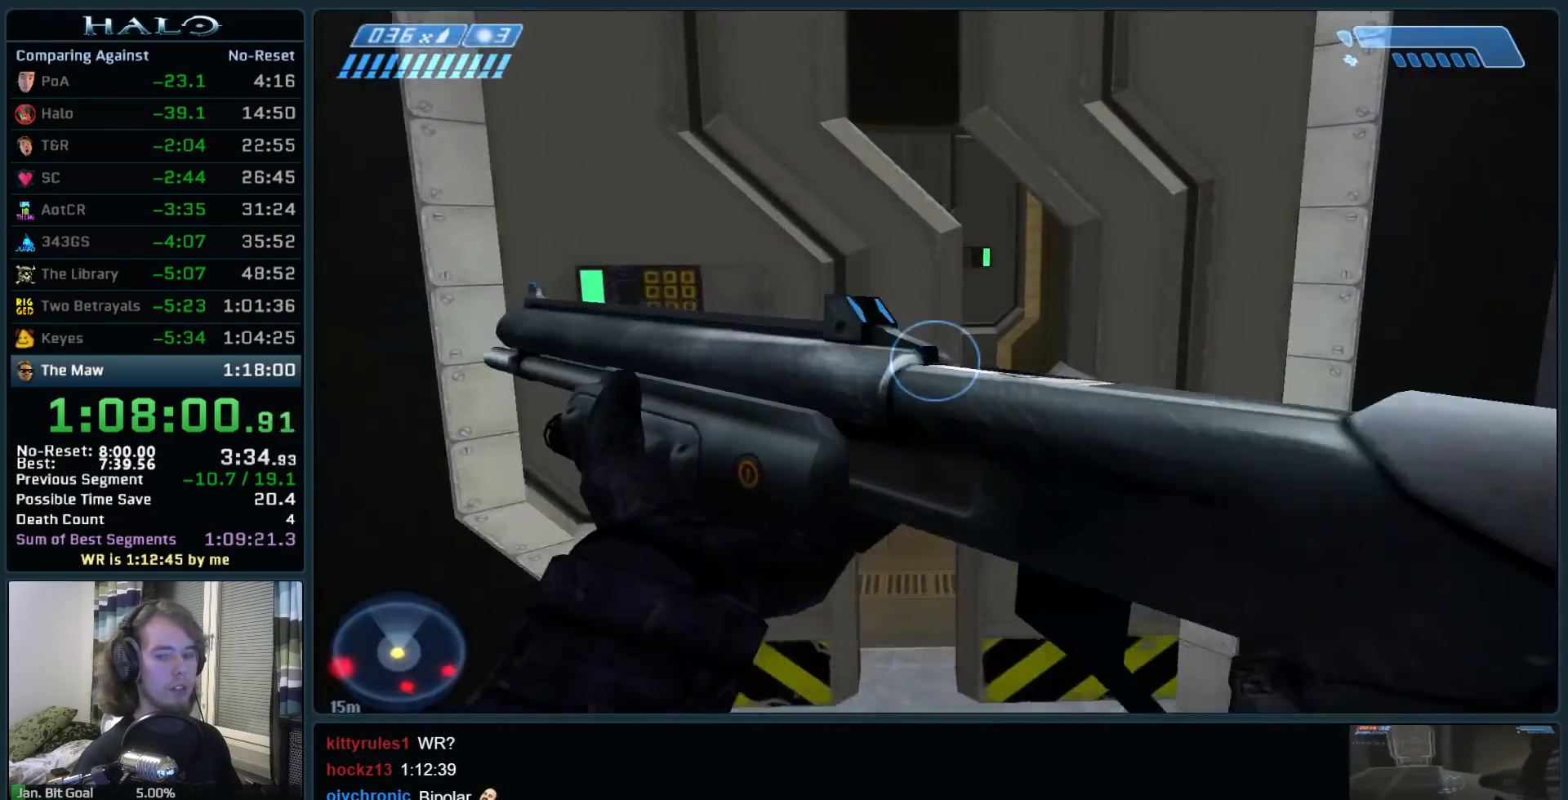
{"keys": ["w"], "mouse": [], "events": []}
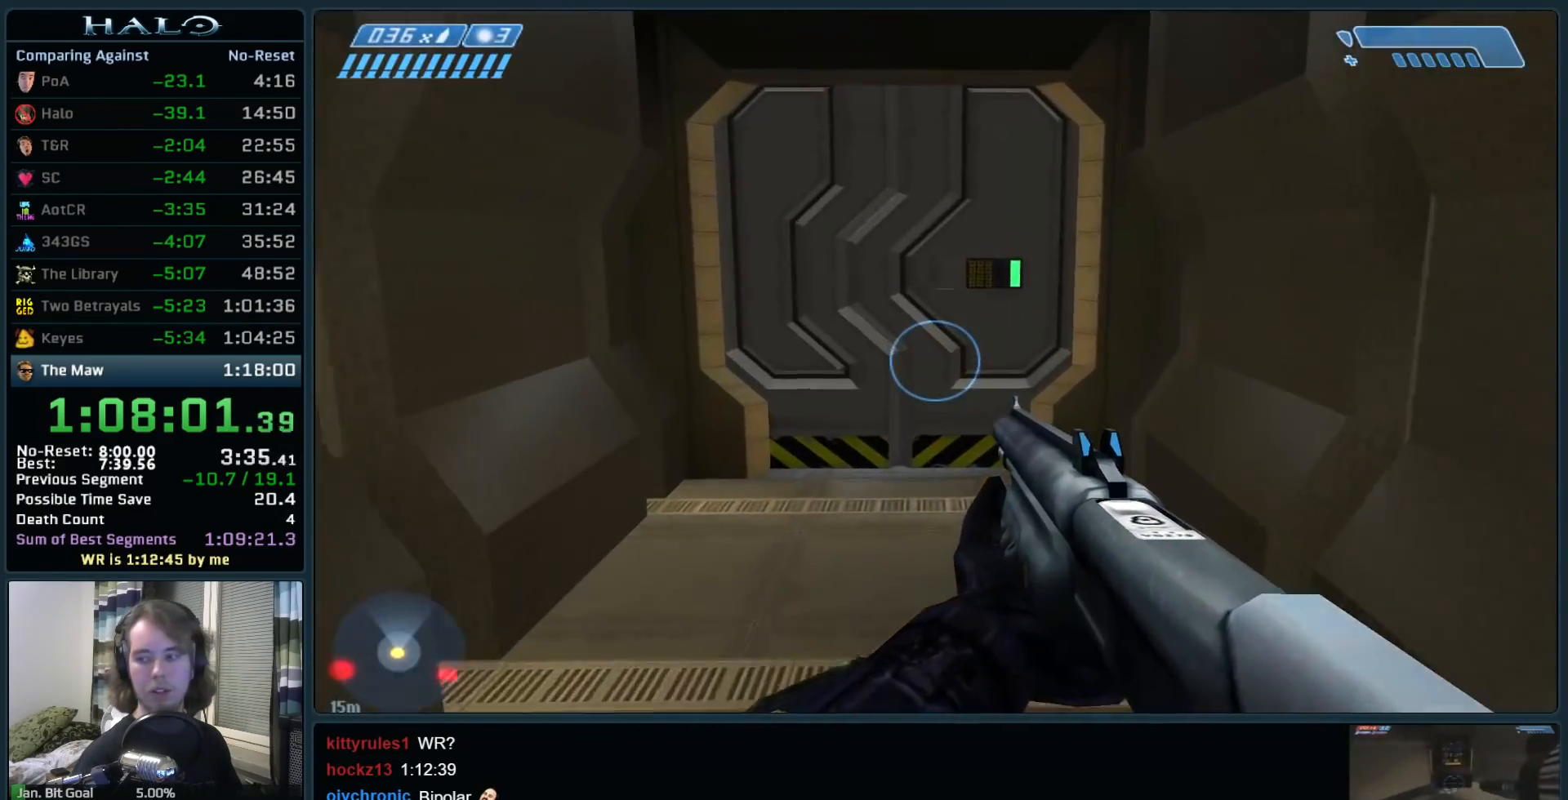
{"keys": ["w"], "mouse": [], "events": []}
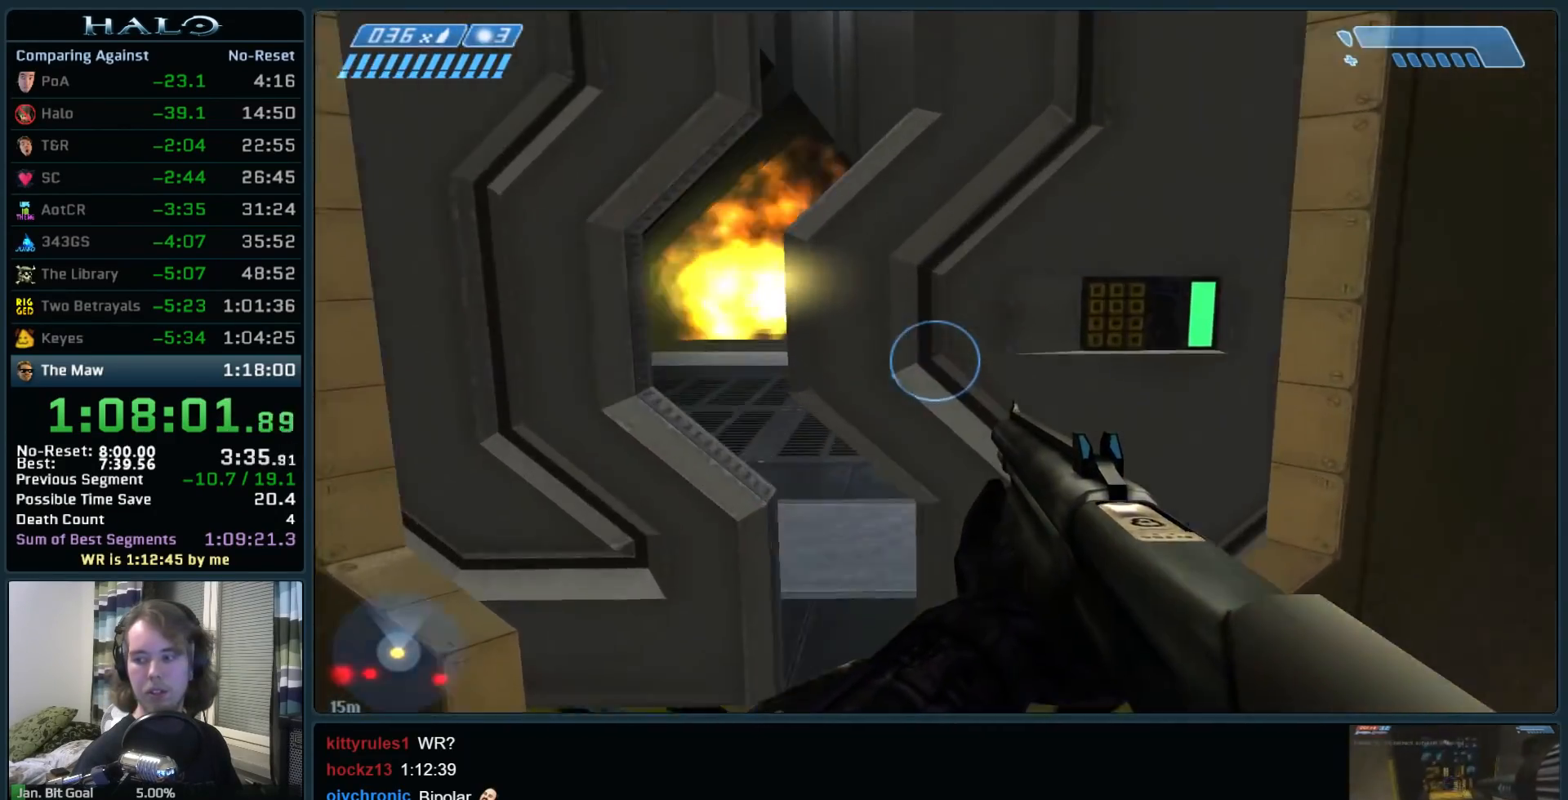
{"keys": ["w"], "mouse": [], "events": []}
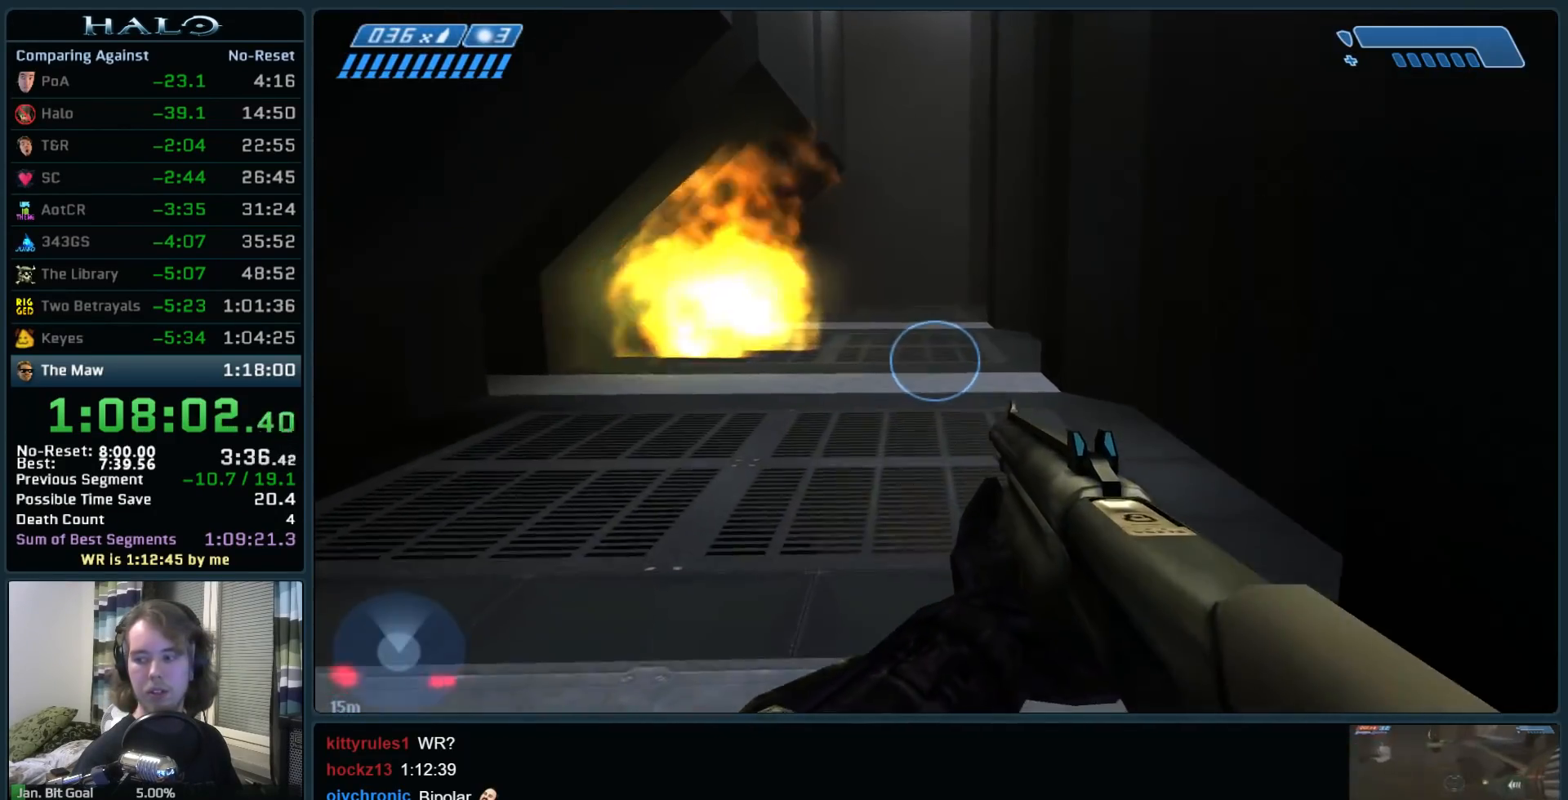
{"keys": ["w"], "mouse": [], "events": []}
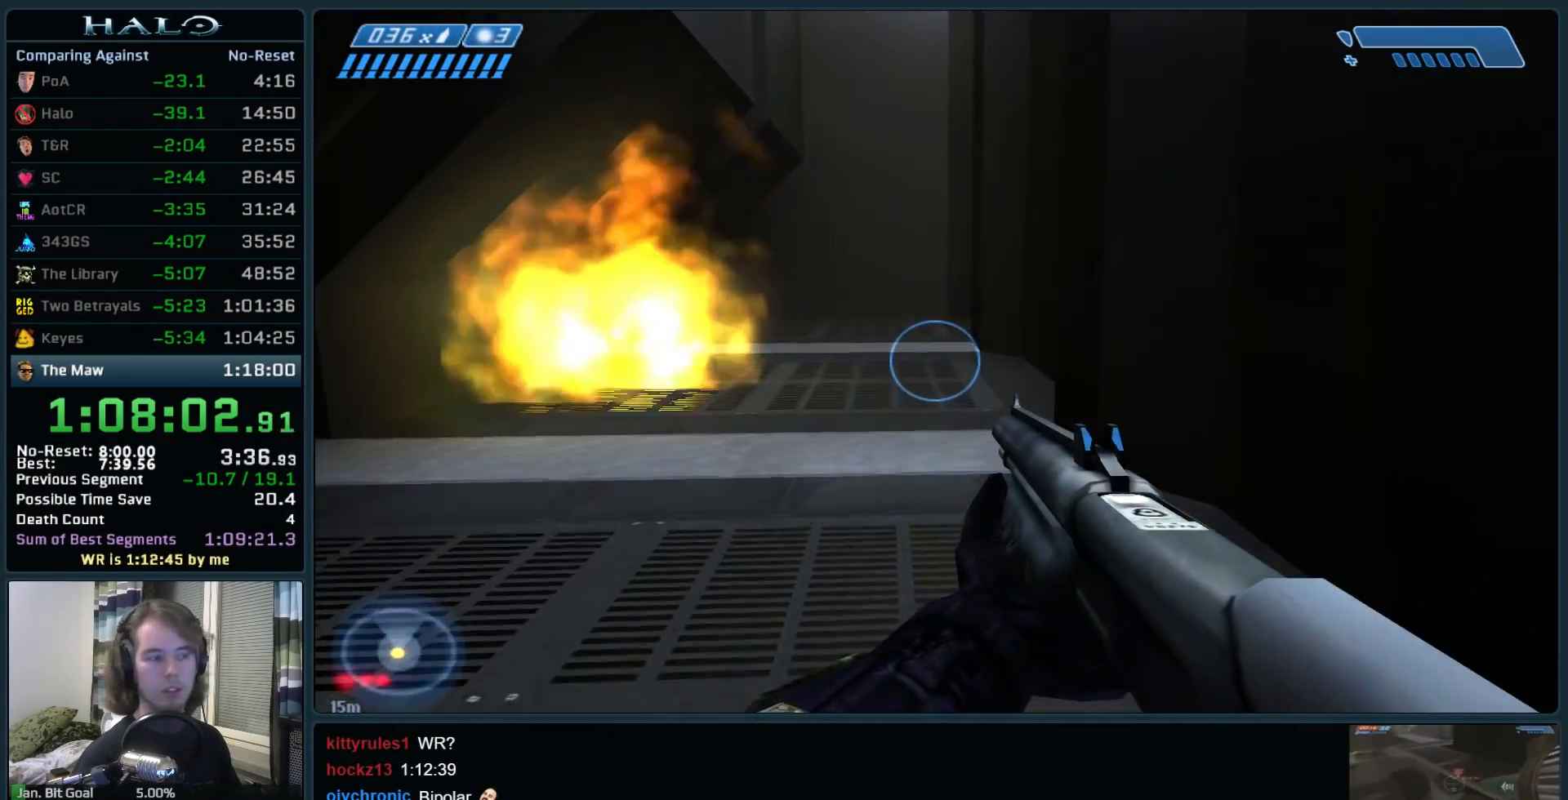
{"keys": ["w"], "mouse": [], "events": []}
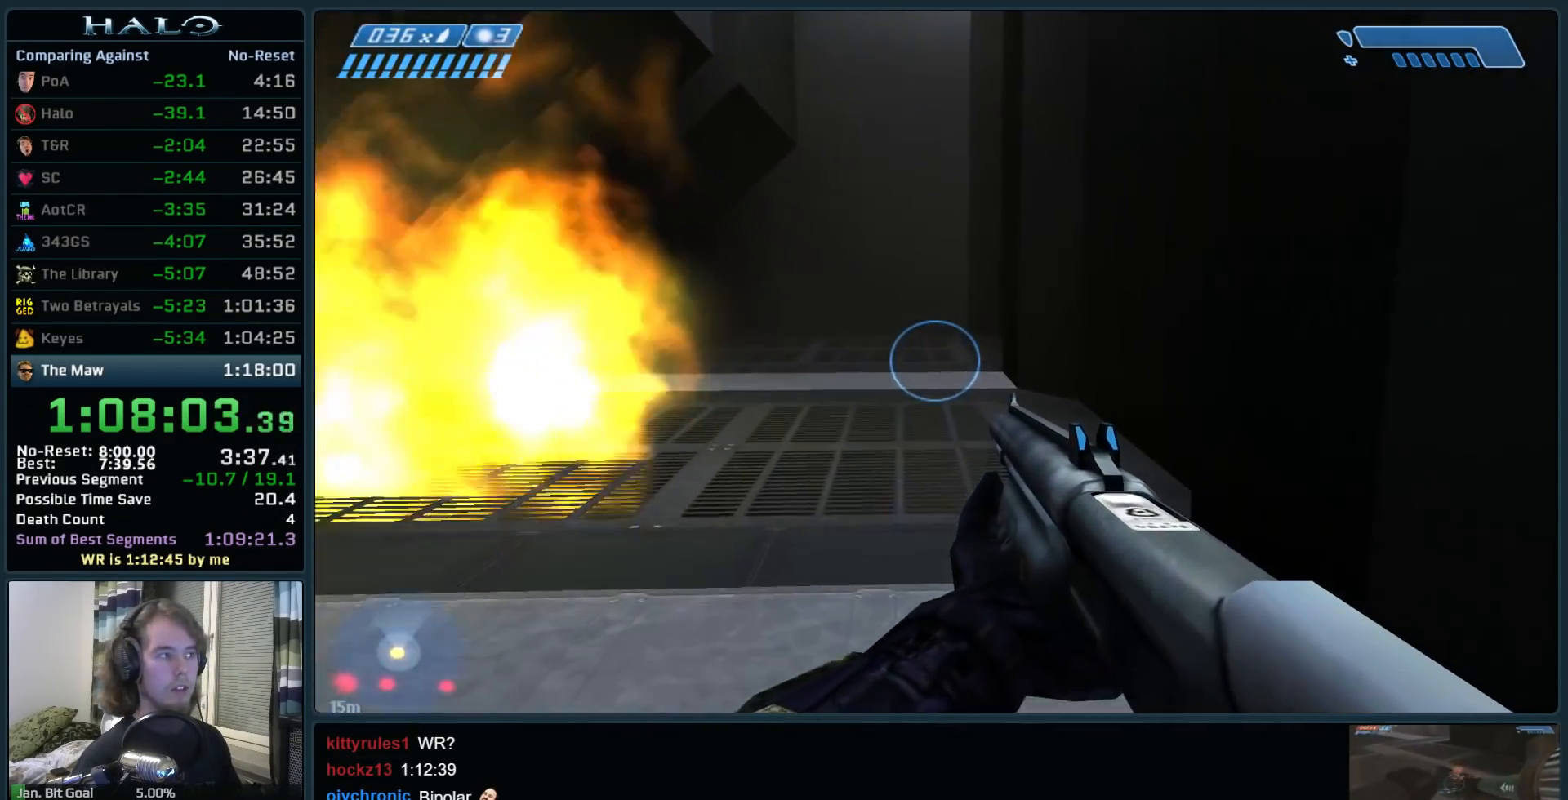
{"keys": ["w"], "mouse": [], "events": [[67, "mouse_mb5", "down"], [217, "mouse_mb5", "up"], [250, "space", "down"], [350, "space", "up"]]}
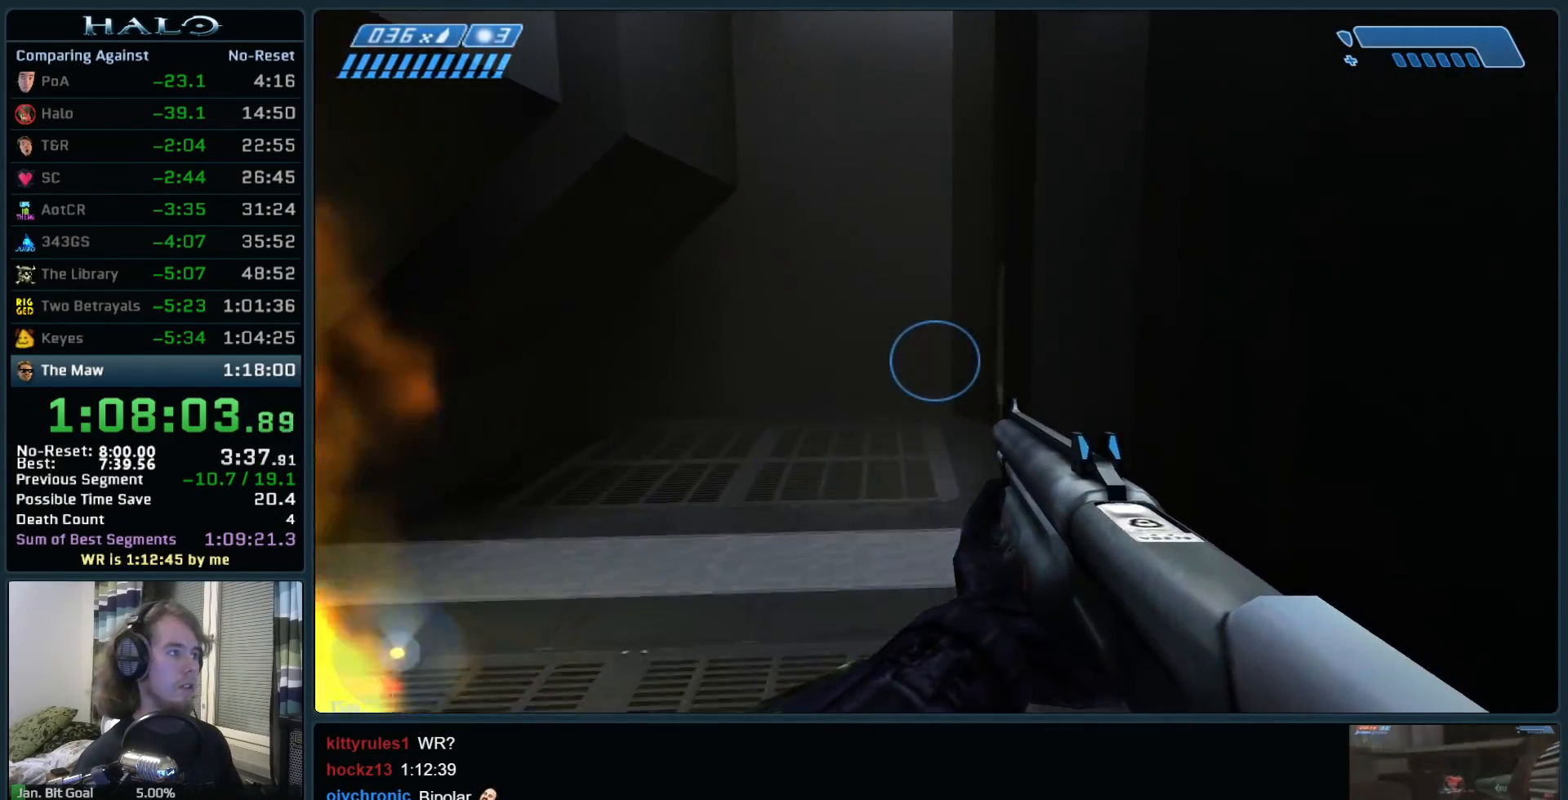
{"keys": ["w"], "mouse": [], "events": [[83, "q", "down"], [183, "q", "up"], [267, "q", "down"], [417, "q", "up"]]}
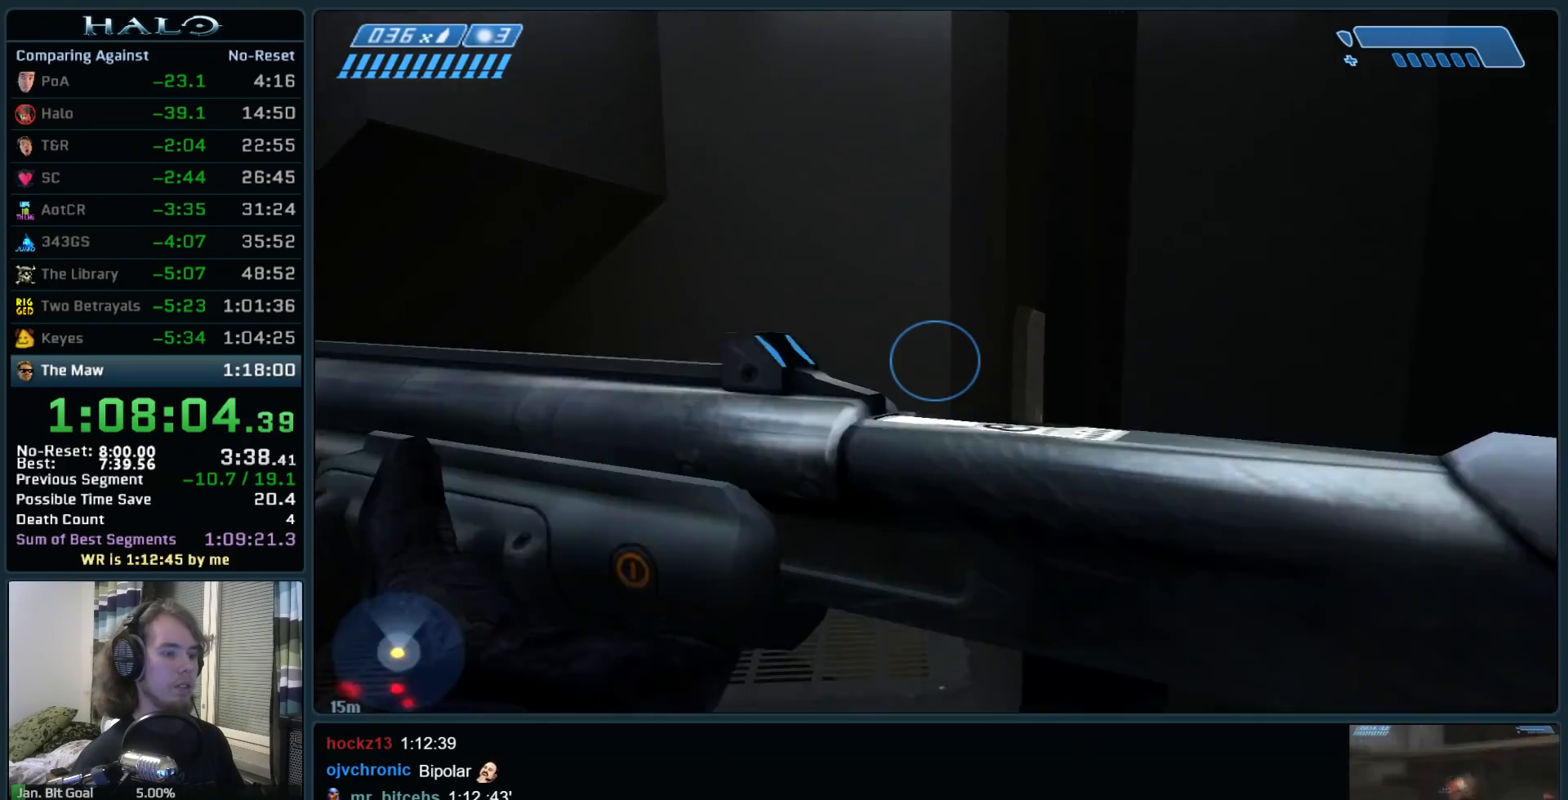
{"keys": ["w"], "mouse": [], "events": []}
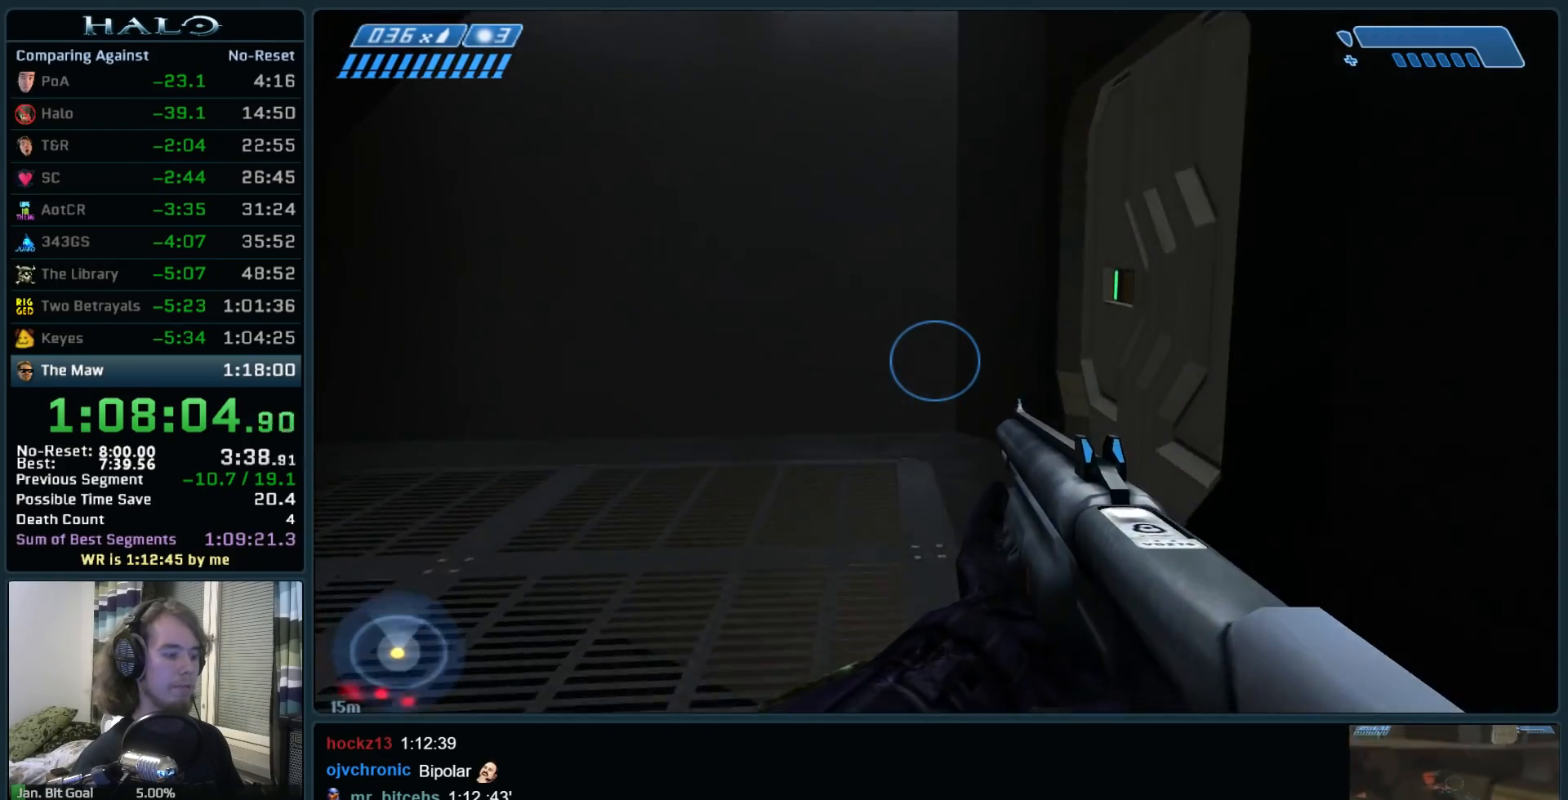
{"keys": ["w"], "mouse": [], "events": []}
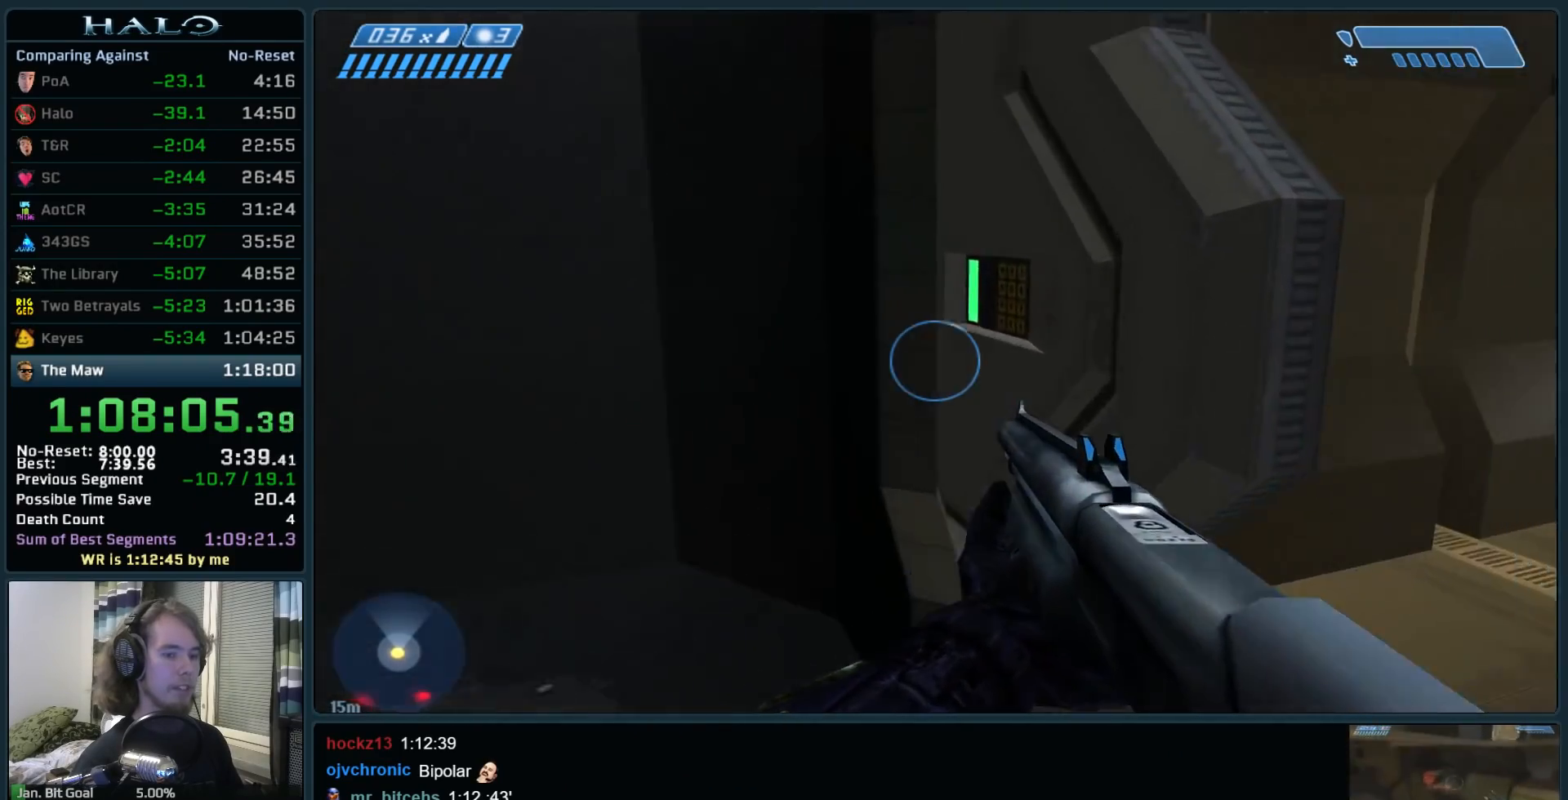
{"keys": ["w"], "mouse": [], "events": []}
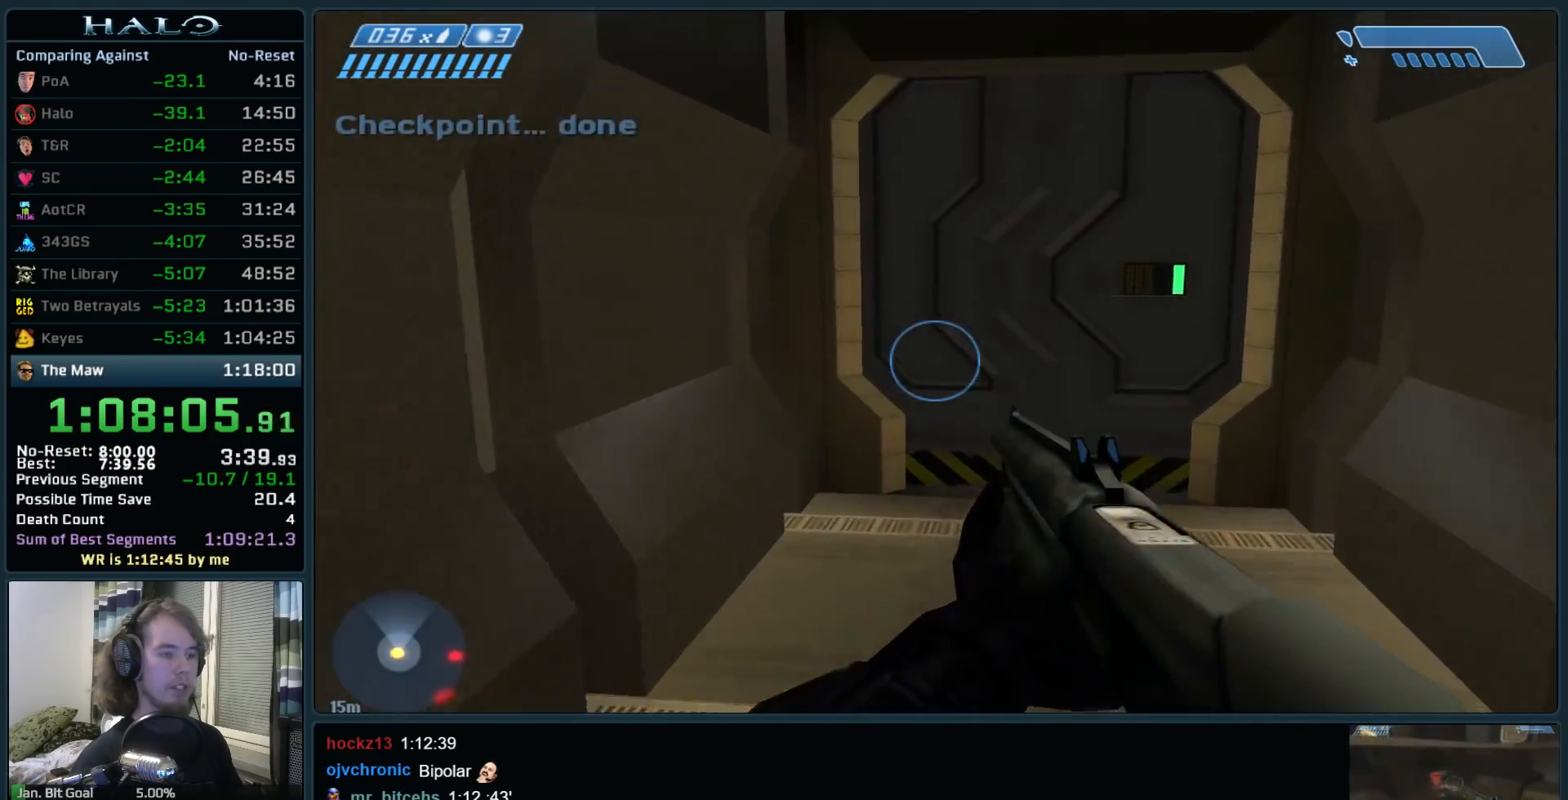
{"keys": ["w"], "mouse": ["mb5"], "events": [[283, "mouse_mb5", "down"], [383, "mouse_mb5", "up"], [483, "mouse_mb5", "down"]]}
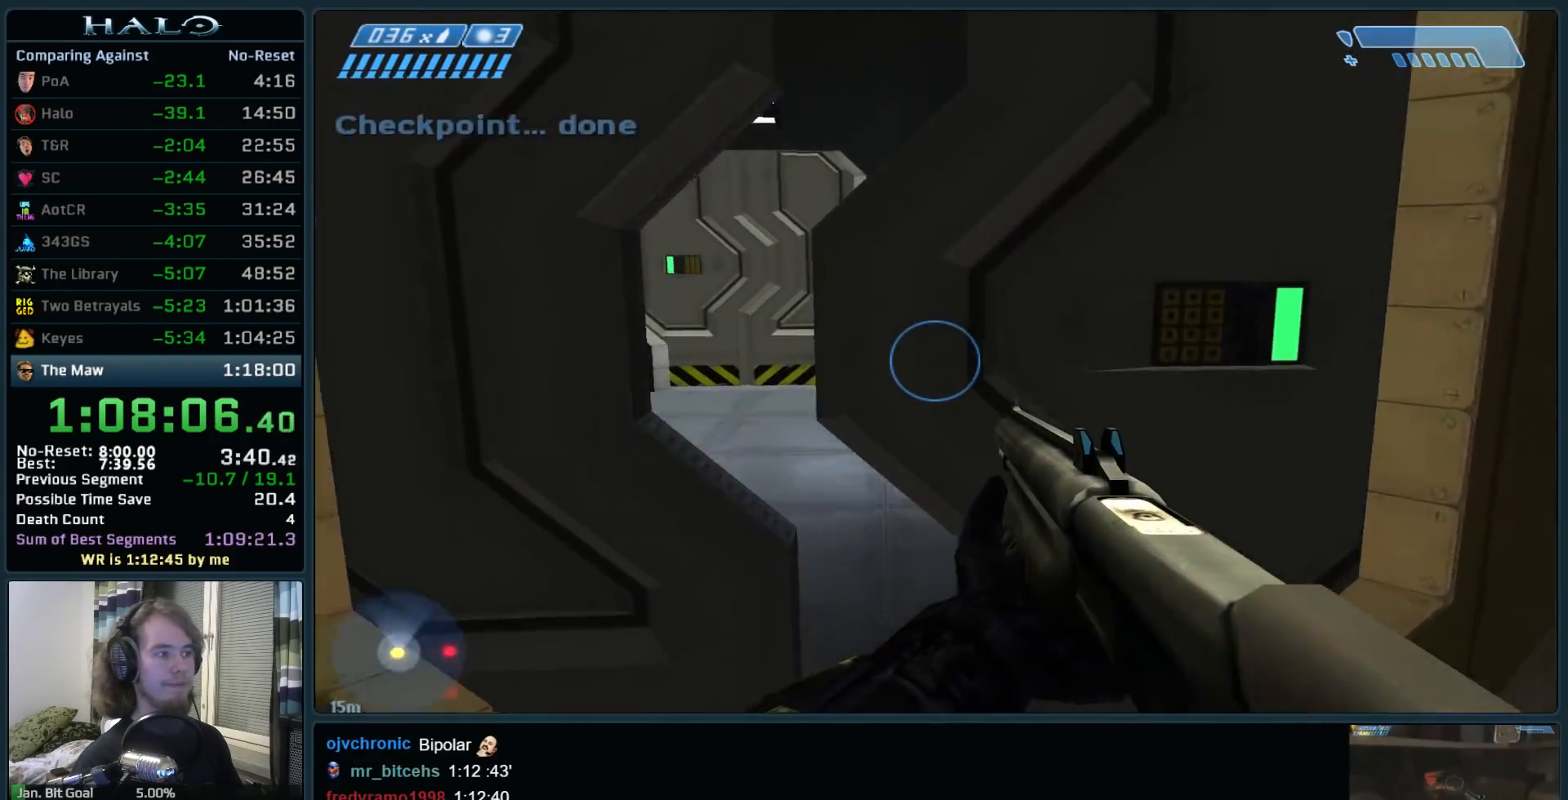
{"keys": ["w"], "mouse": [], "events": [[67, "mouse_mb5", "up"], [350, "q", "down"], [483, "q", "up"]]}
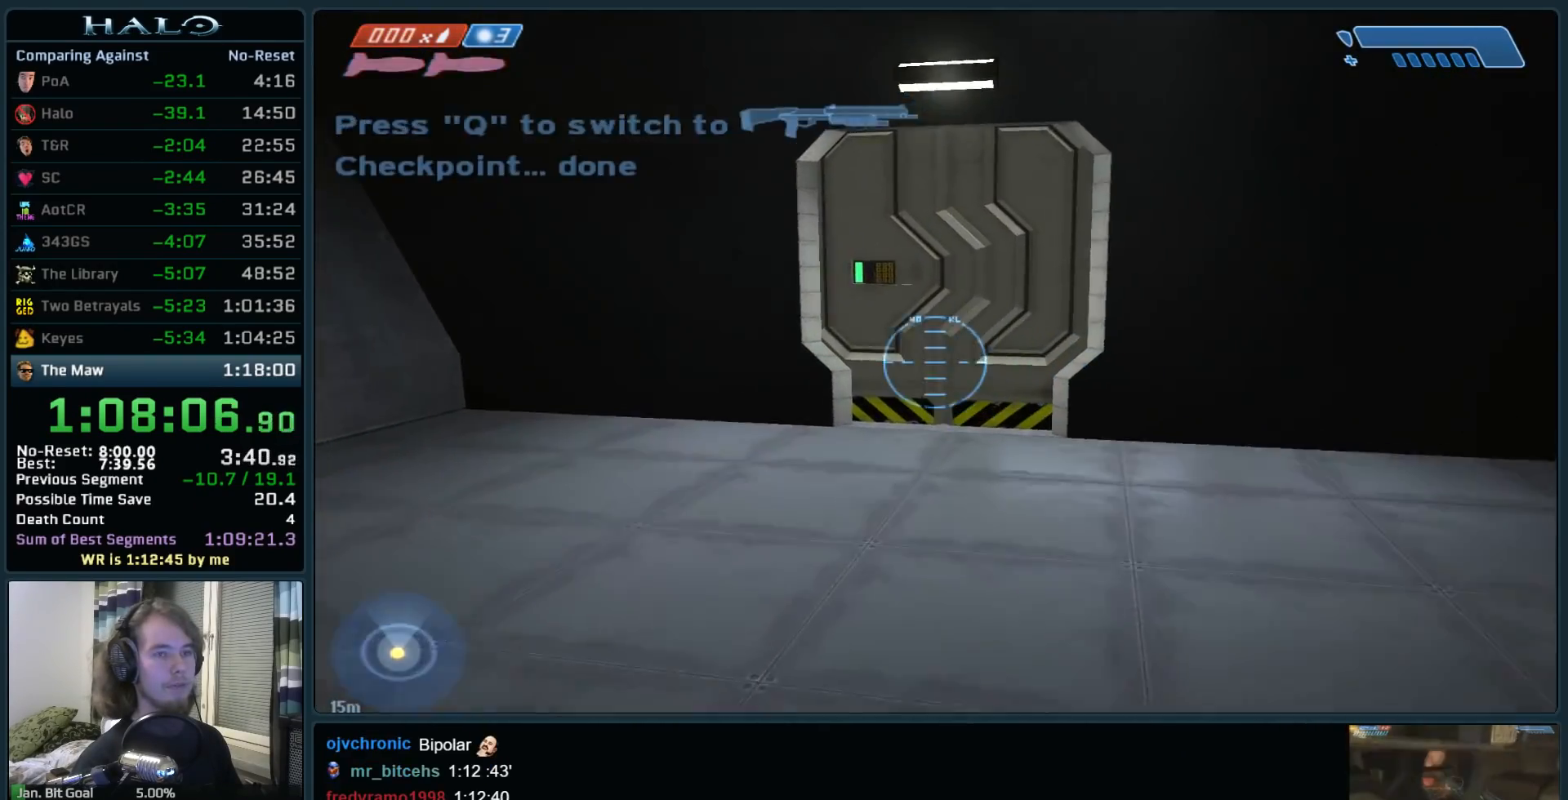
{"keys": ["w"], "mouse": [], "events": [[133, "q", "down"], [217, "q", "up"]]}
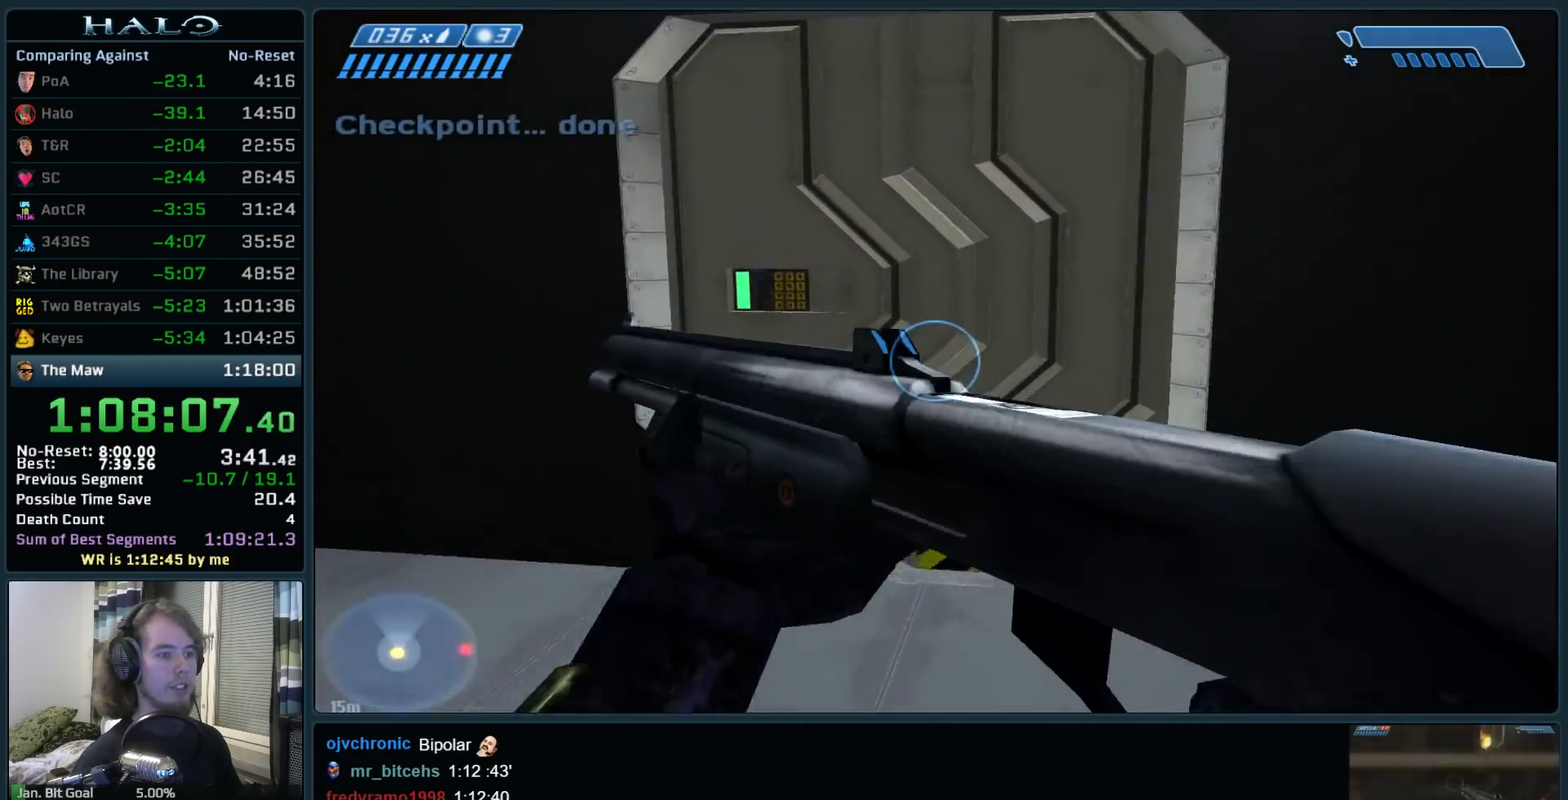
{"keys": ["w"], "mouse": [], "events": []}
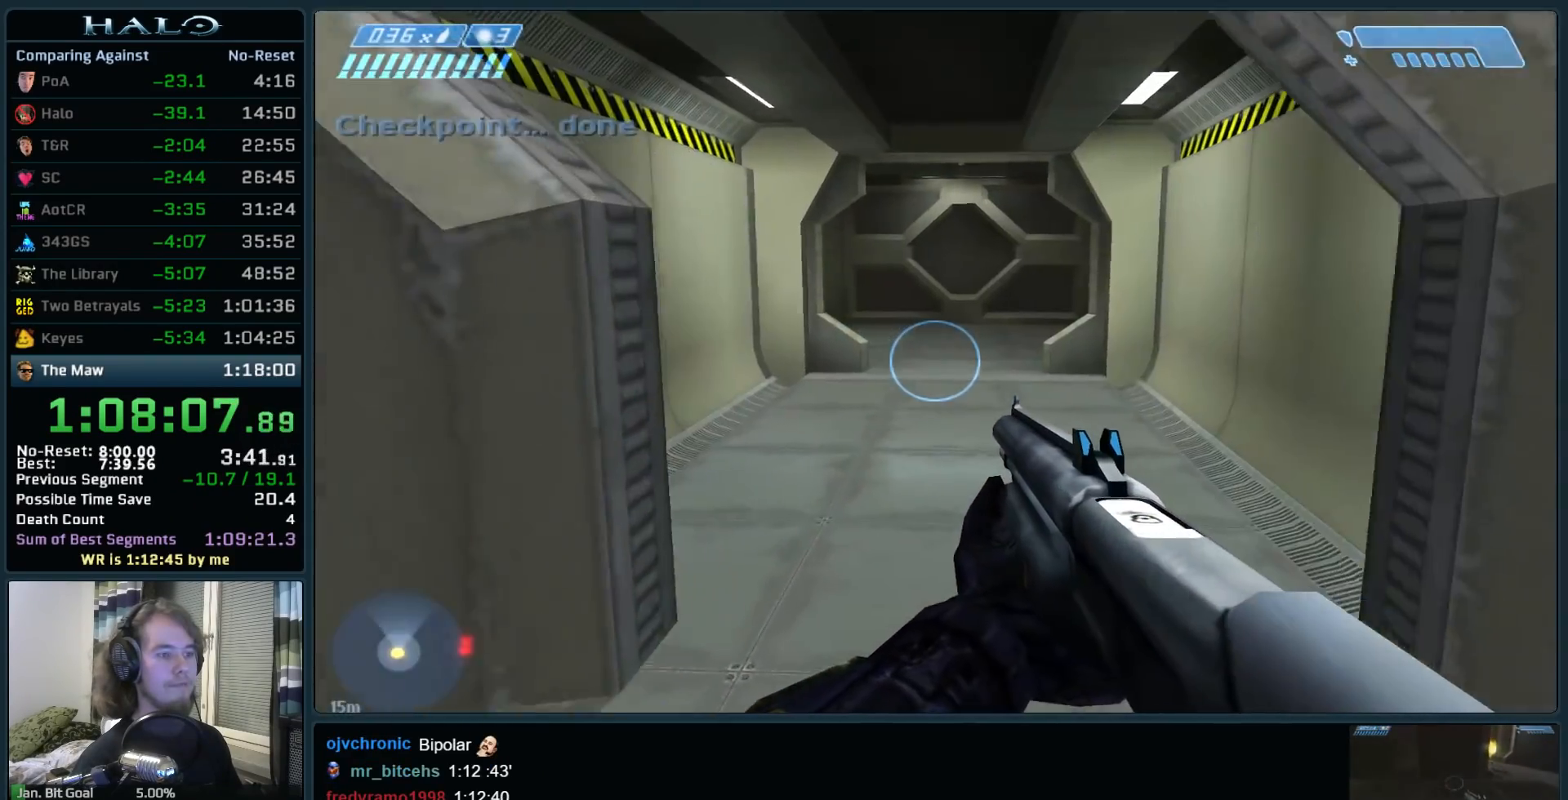
{"keys": ["w"], "mouse": [], "events": []}
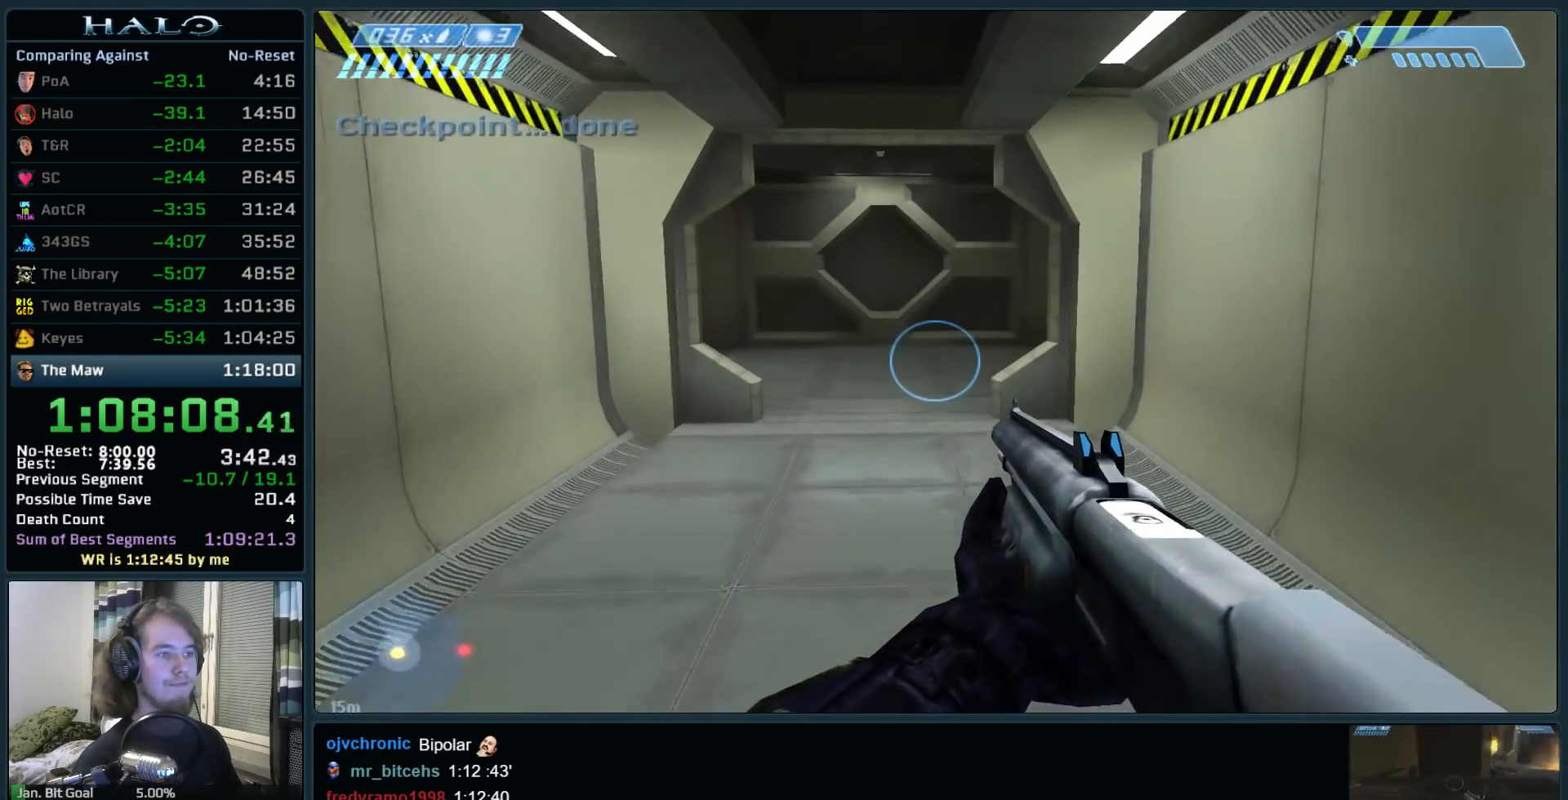
{"keys": ["w"], "mouse": [], "events": [[317, "space", "down"], [417, "space", "up"]]}
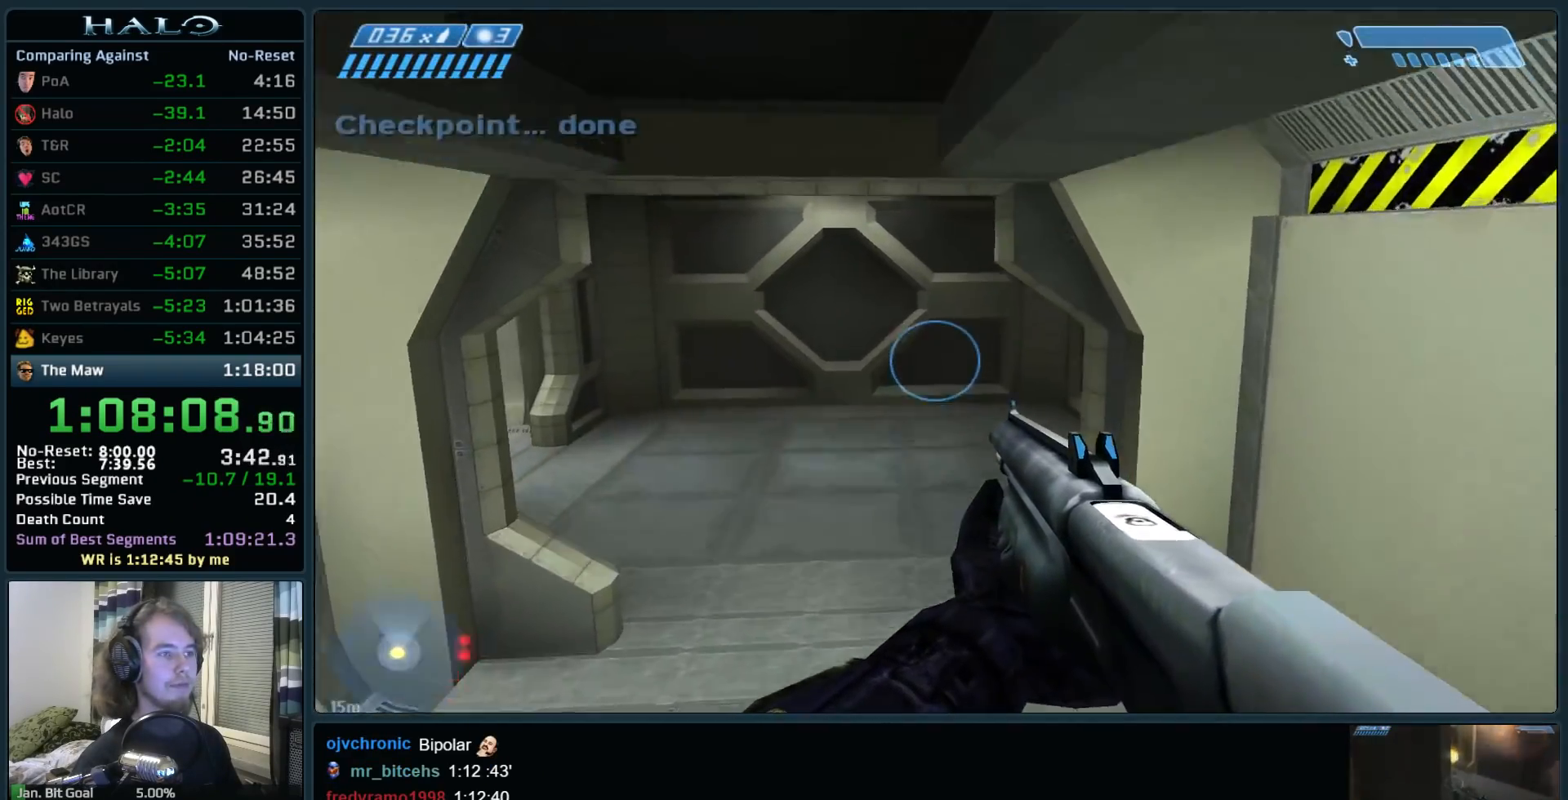
{"keys": ["w"], "mouse": [], "events": []}
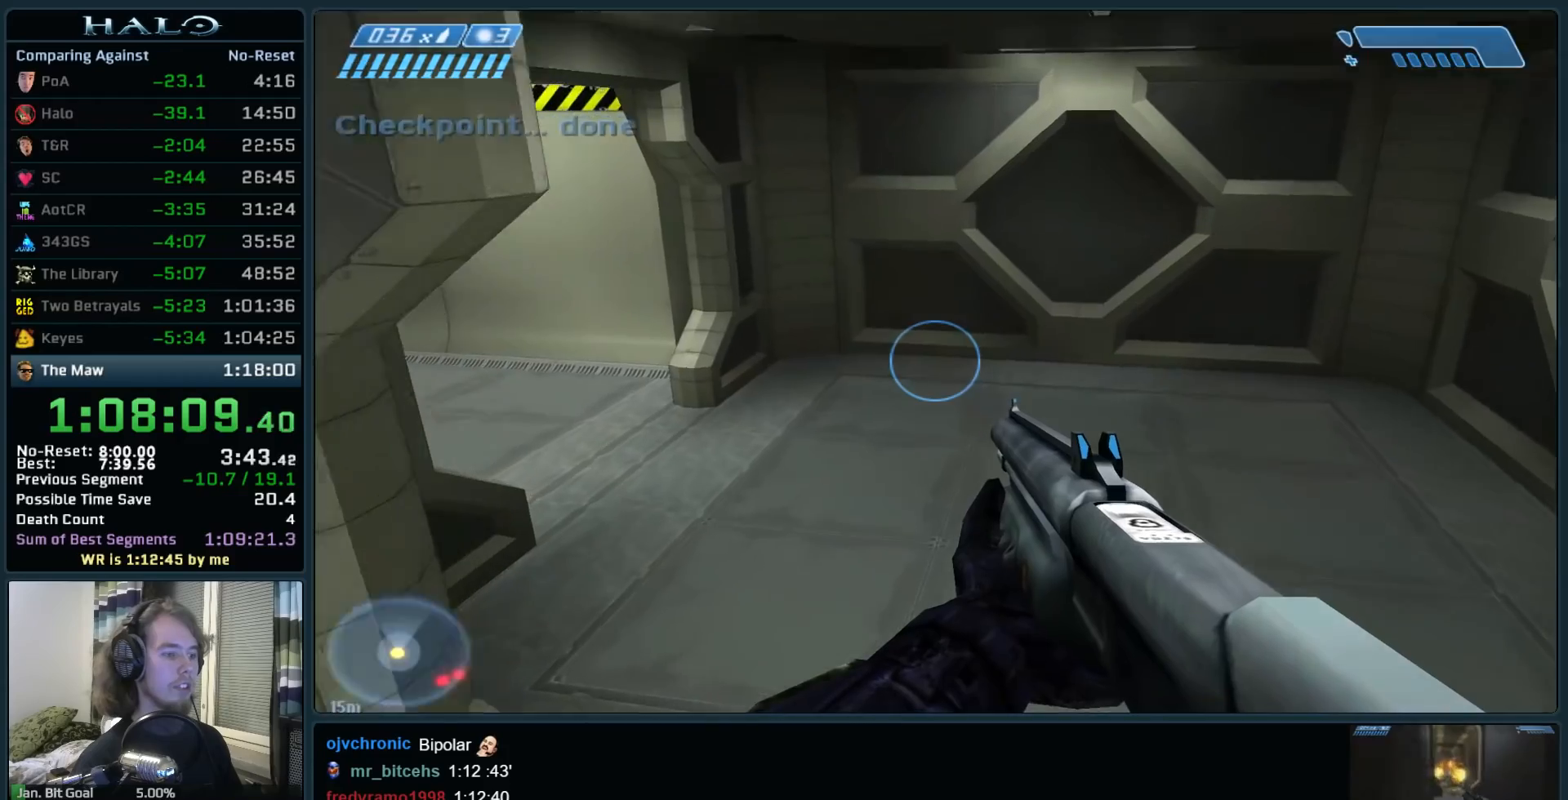
{"keys": ["w"], "mouse": ["mb5"], "events": [[450, "mouse_mb5", "down"]]}
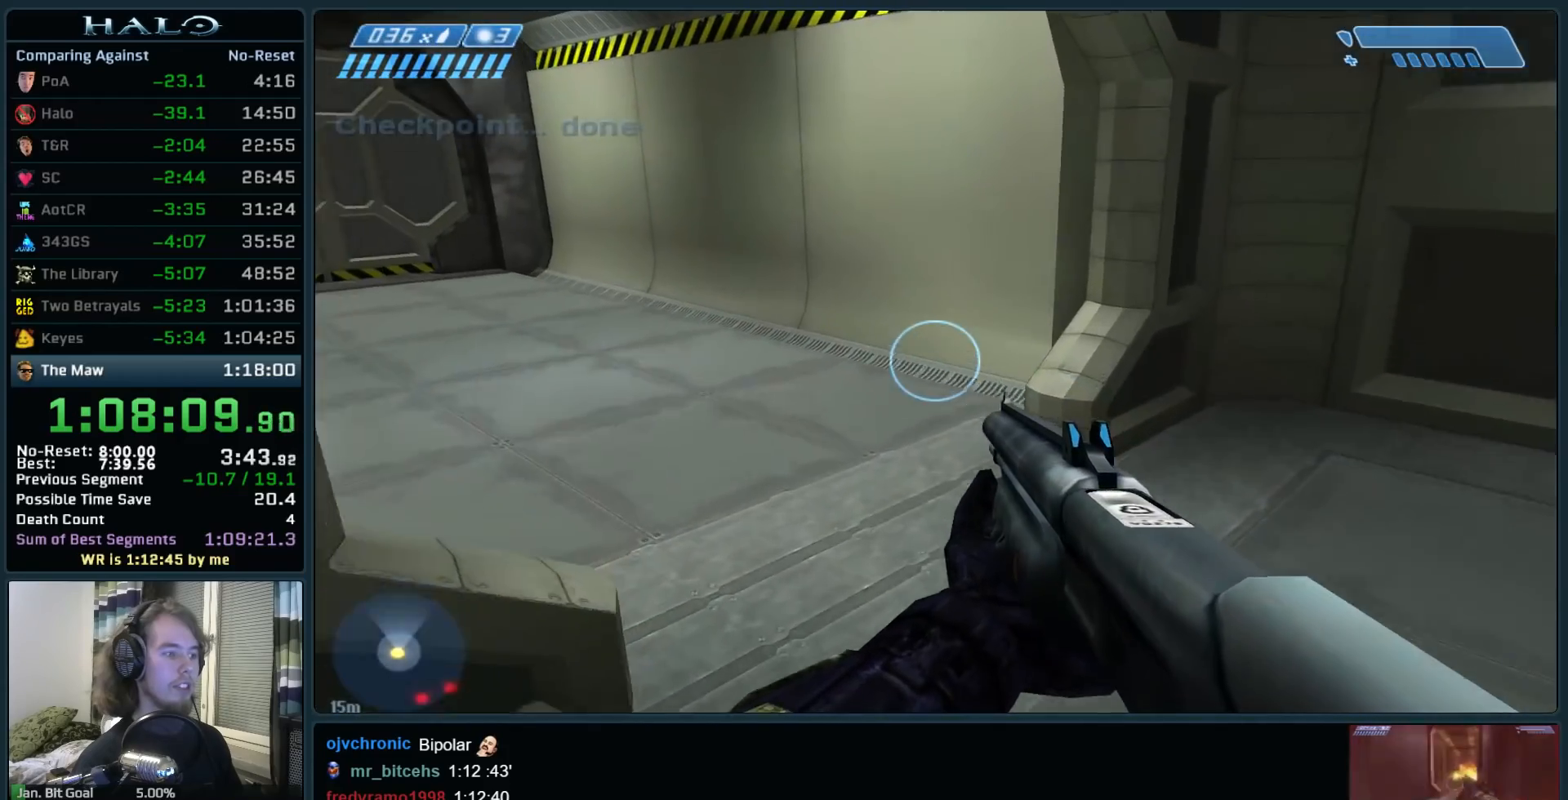
{"keys": ["w"], "mouse": [], "events": [[33, "mouse_mb5", "up"], [133, "mouse_mb5", "down"], [233, "mouse_mb5", "up"]]}
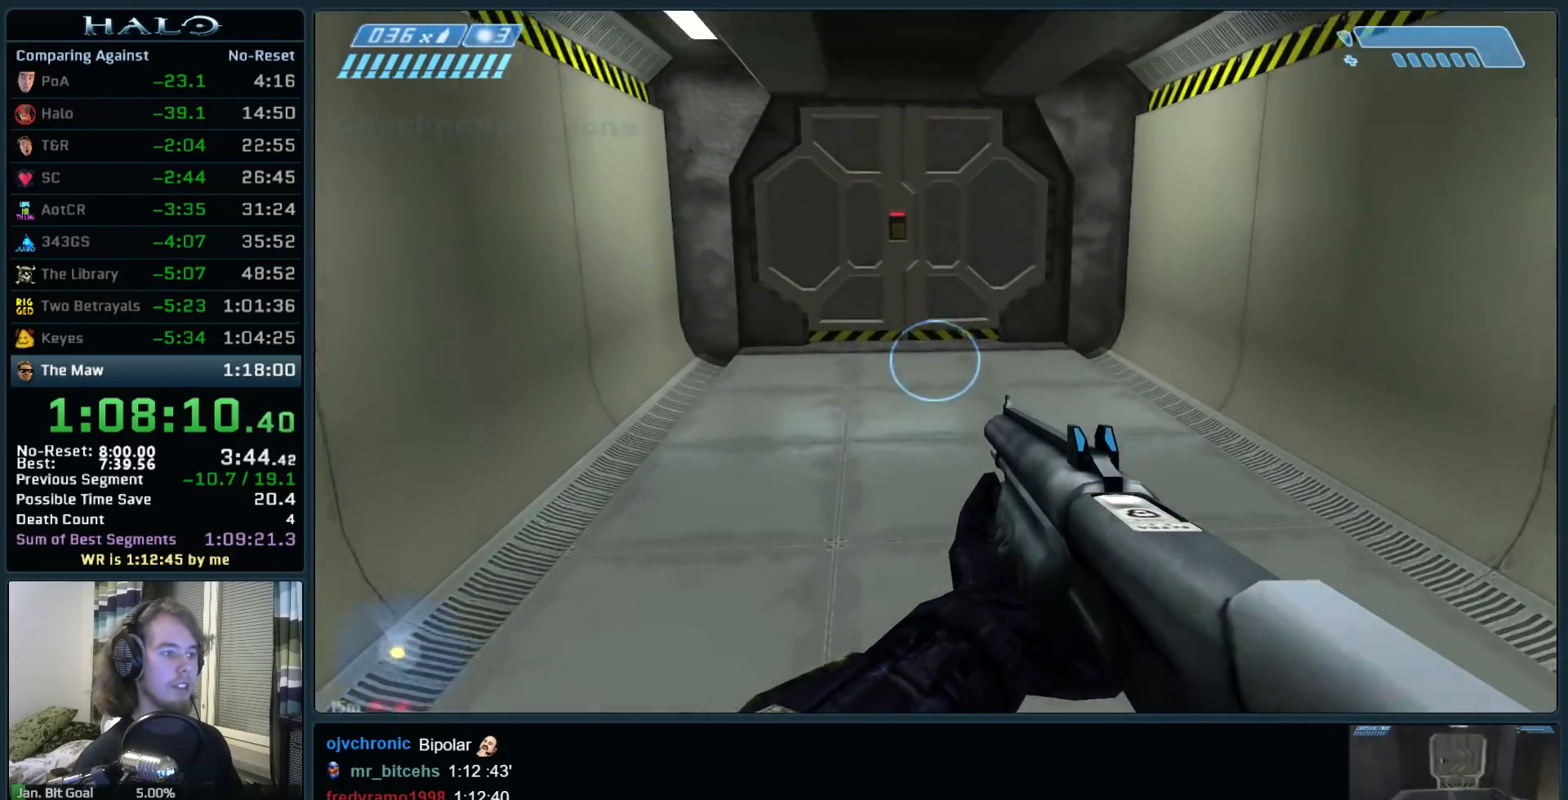
{"keys": ["q", "w"], "mouse": [], "events": [[200, "q", "down"], [283, "q", "up"], [383, "q", "down"]]}
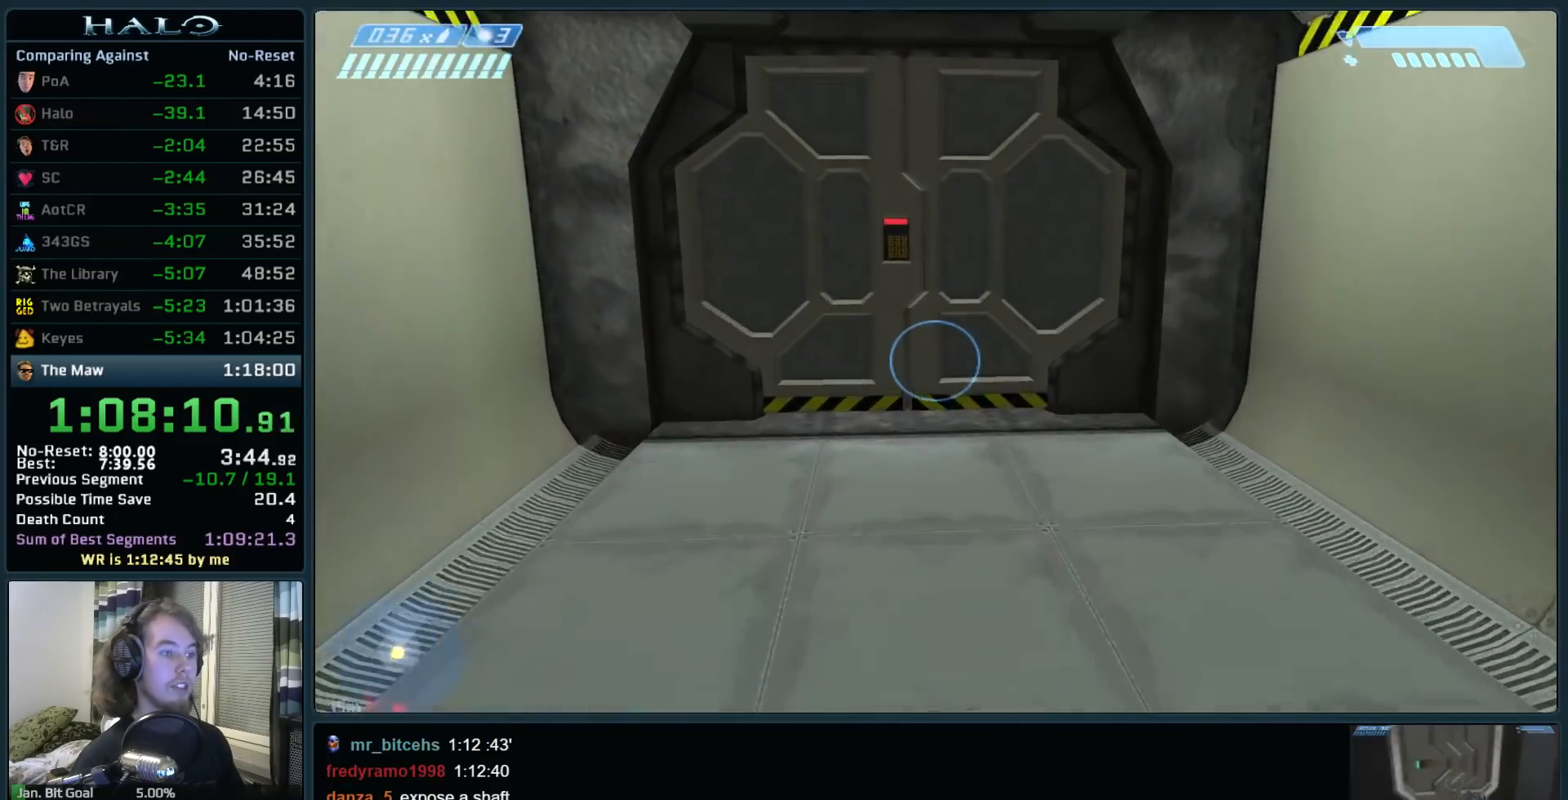
{"keys": ["w"], "mouse": [], "events": [[17, "q", "up"]]}
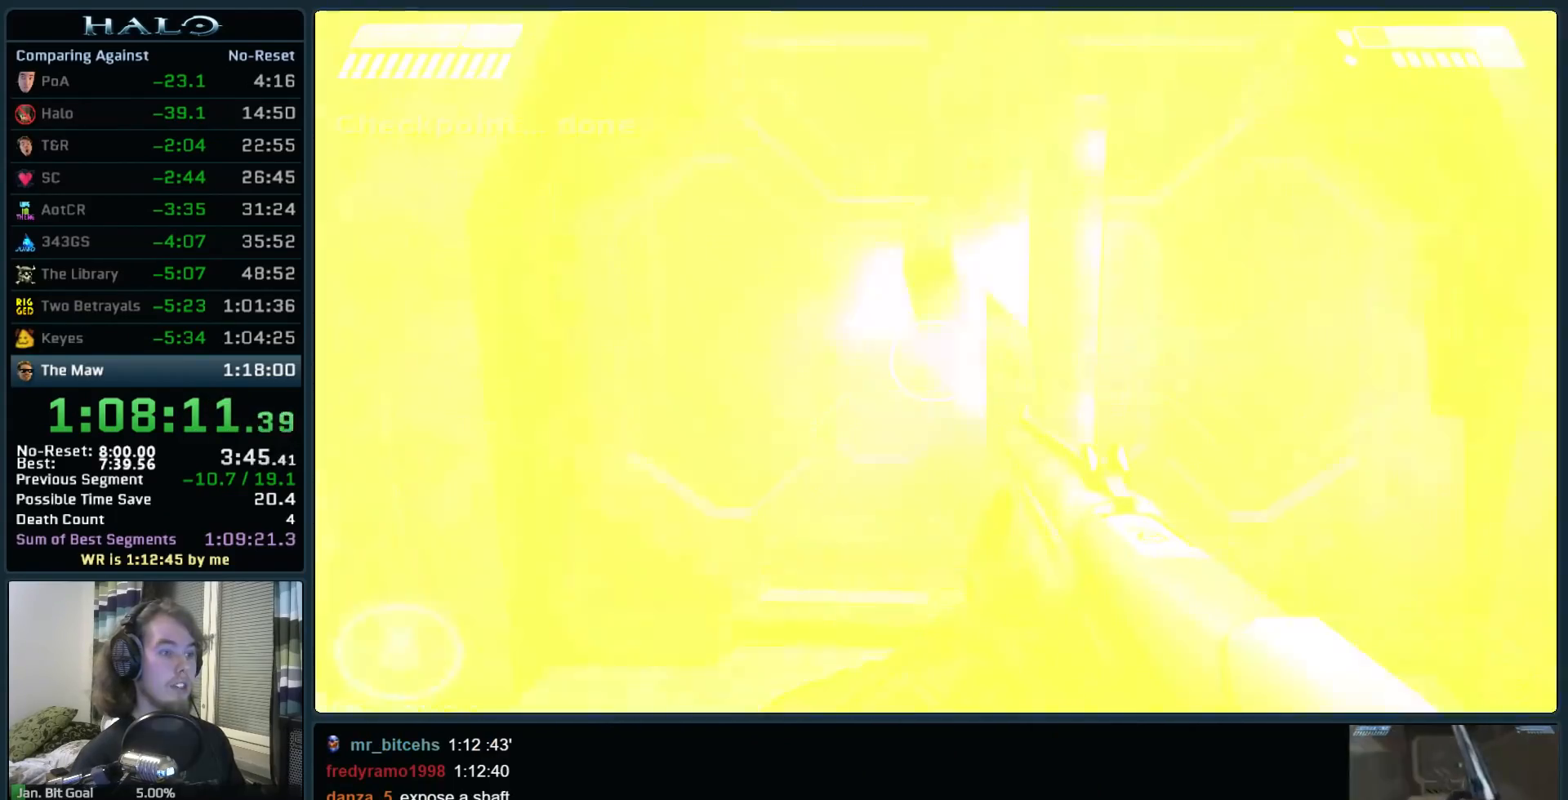
{"keys": ["w"], "mouse": [], "events": []}